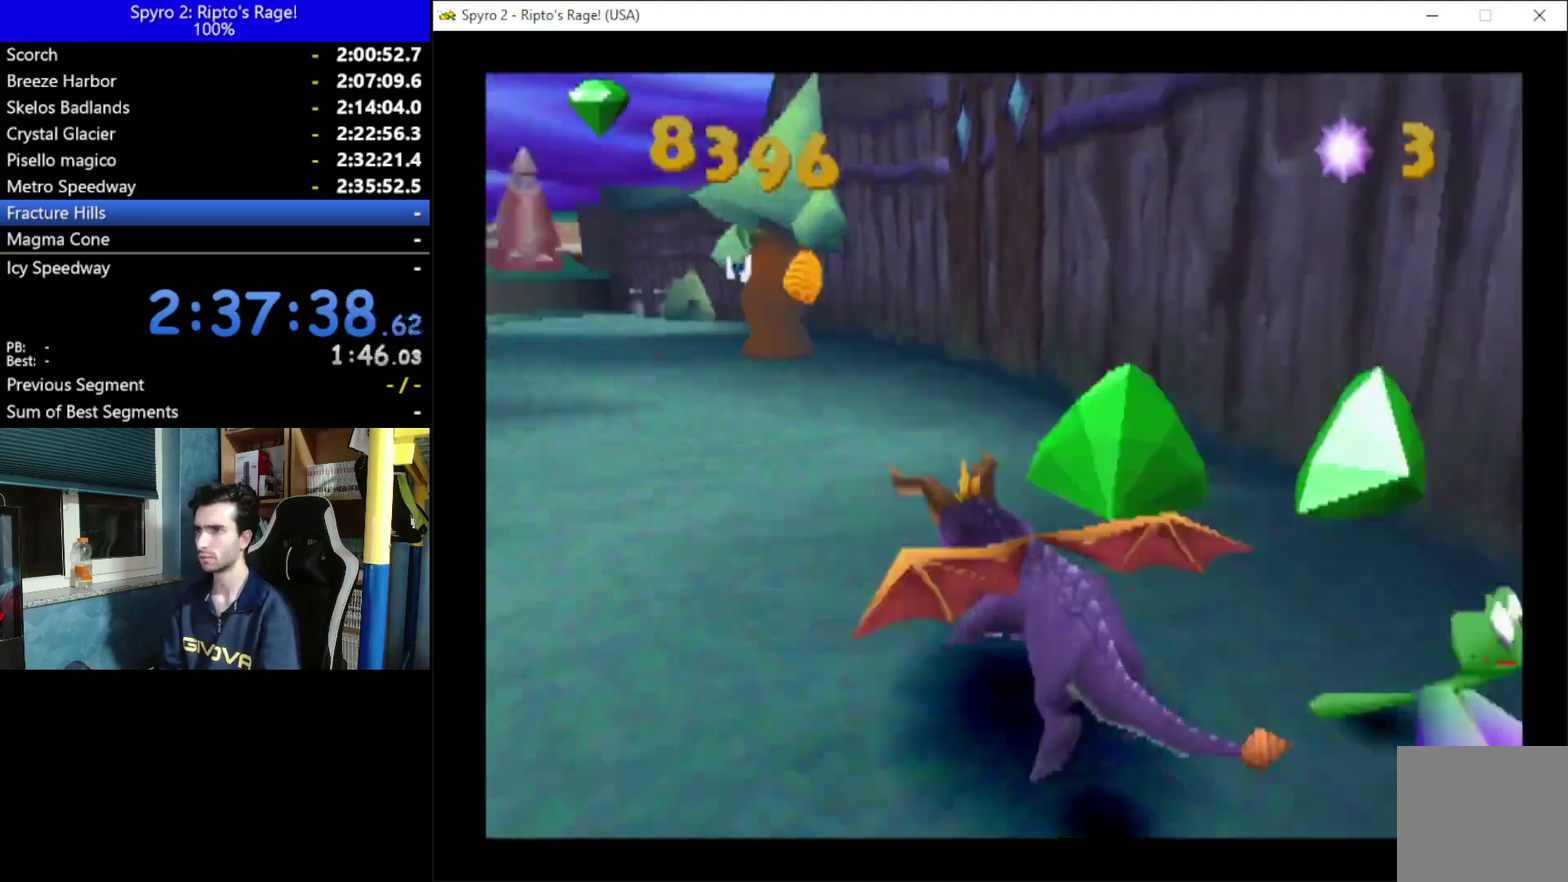
Gameplay with a controller (Xbox layout); each line is a JSON object with the inputs held at the frame after it. "events" lists button and stick changes between this image and that frame as [ms after this image, input, new state], when the widget could be followed in between. Not read: START.
{"buttons": [], "left_stick": "center", "right_stick": "center"}
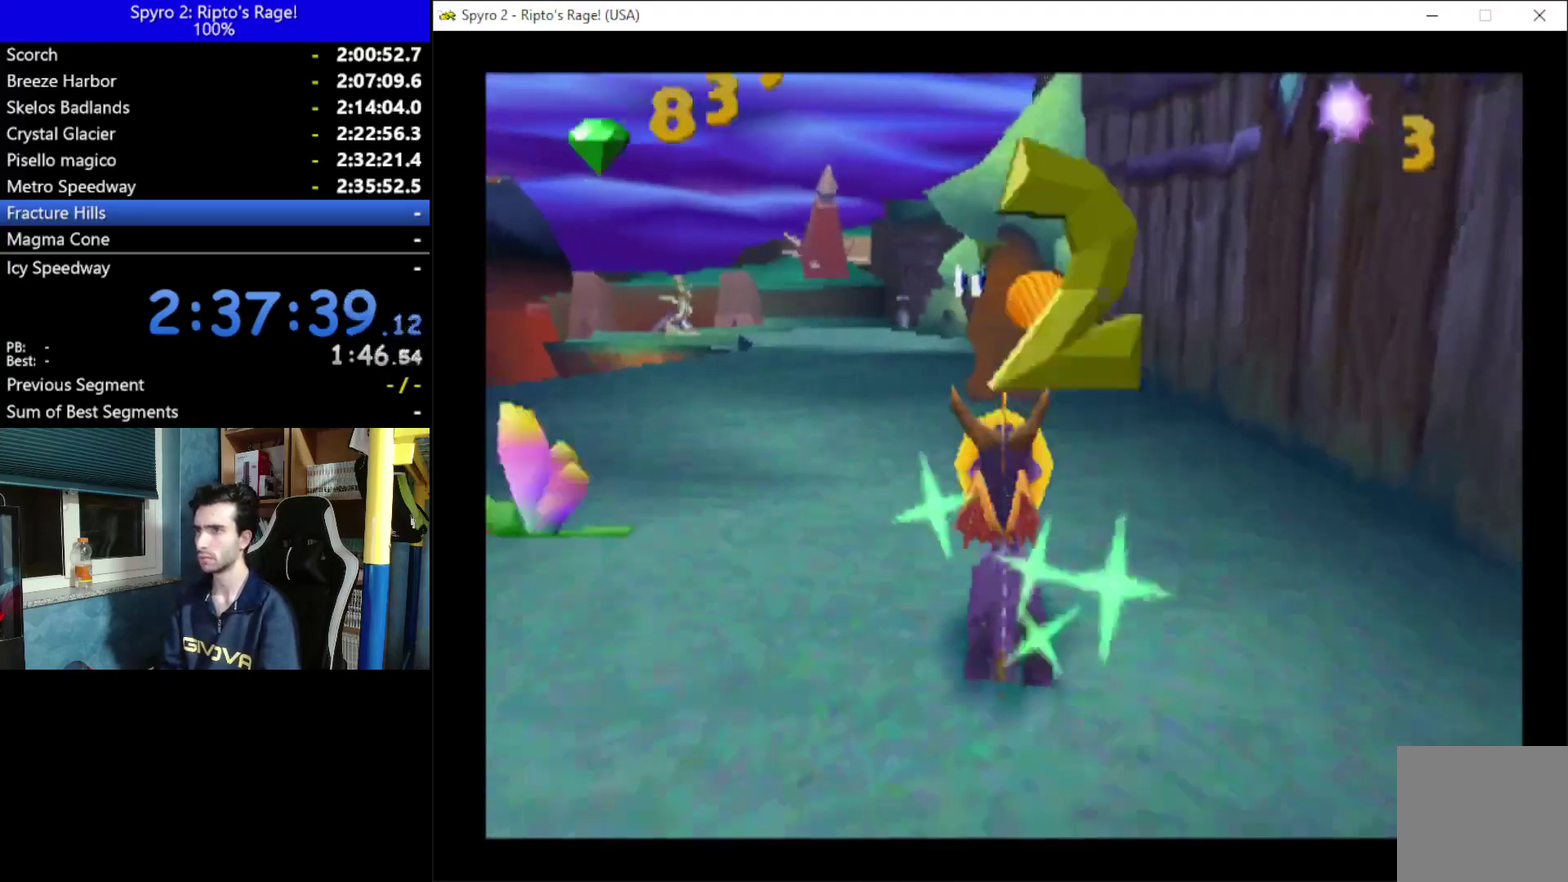
{"buttons": ["L2", "R2", "DPAD_LEFT"], "left_stick": "center", "right_stick": "center", "events": [[100, "DPAD_LEFT", "down"], [367, "L2", "down"], [433, "R2", "down"]]}
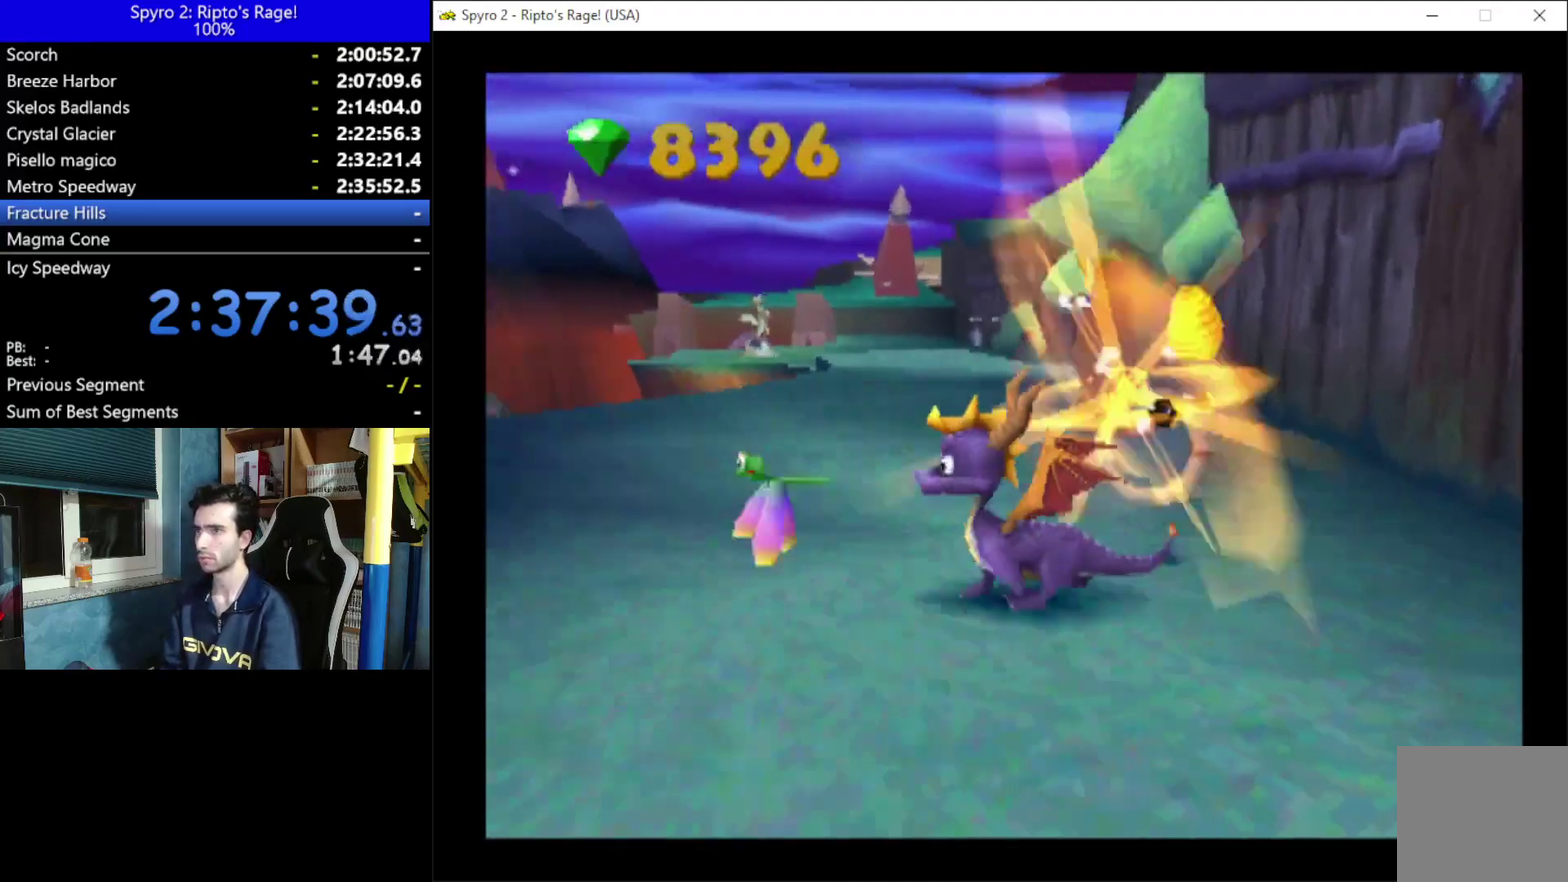
{"buttons": ["A", "DPAD_RIGHT"], "left_stick": "center", "right_stick": "center", "events": [[33, "DPAD_LEFT", "up"], [67, "L2", "up"], [133, "R2", "up"], [300, "DPAD_RIGHT", "down"], [300, "DPAD_UP", "down"], [367, "DPAD_UP", "up"], [400, "A", "down"]]}
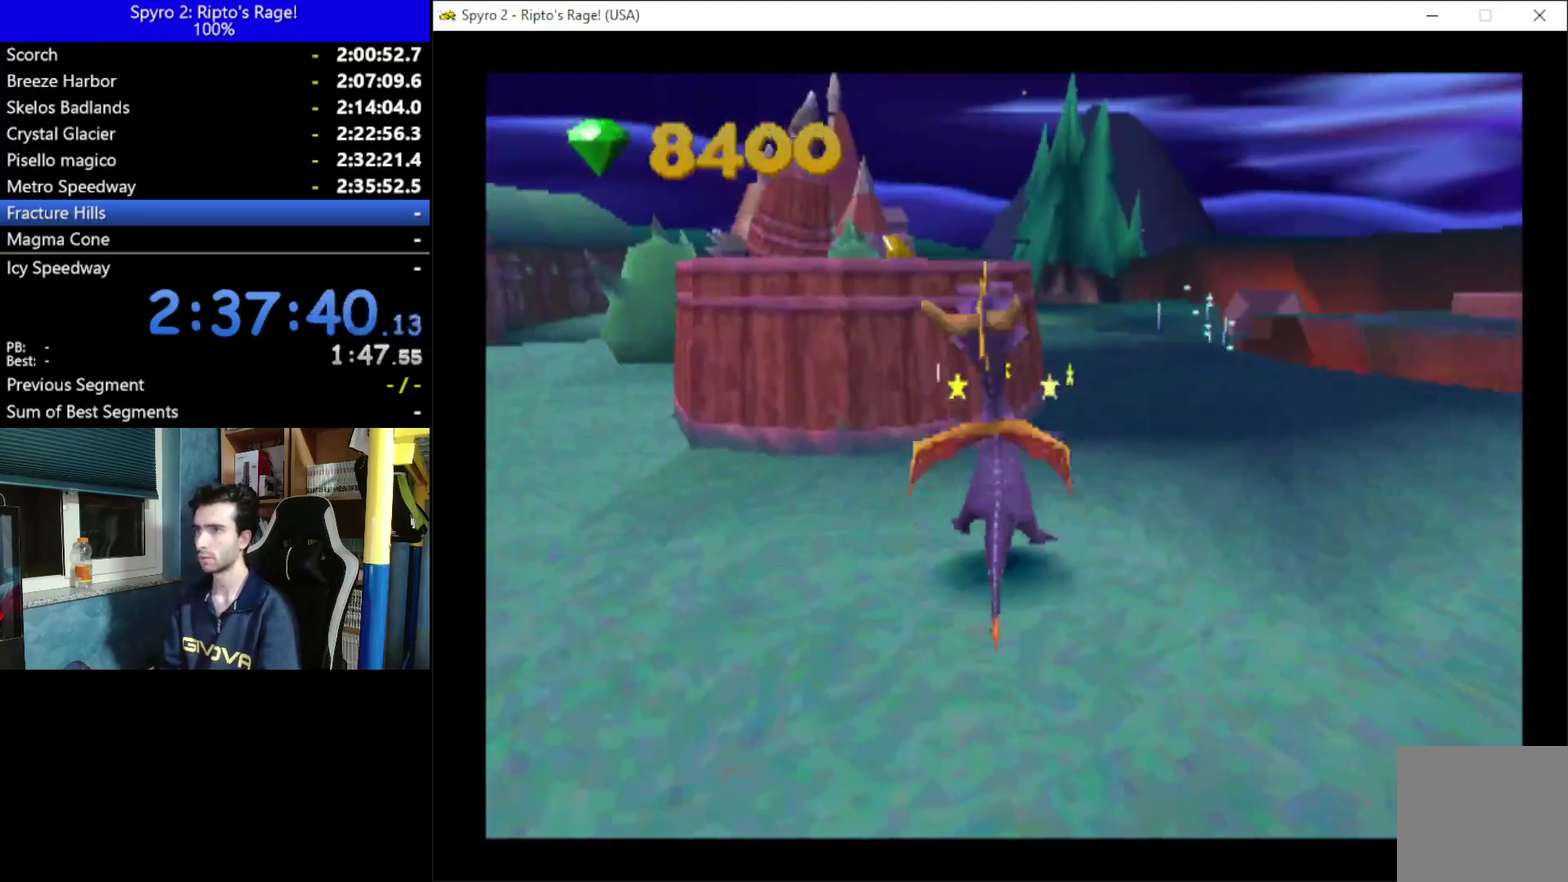
{"buttons": ["DPAD_DOWN", "DPAD_RIGHT"], "left_stick": "center", "right_stick": "center", "events": [[33, "A", "up"], [400, "B", "down"], [467, "DPAD_DOWN", "down"], [500, "B", "up"]]}
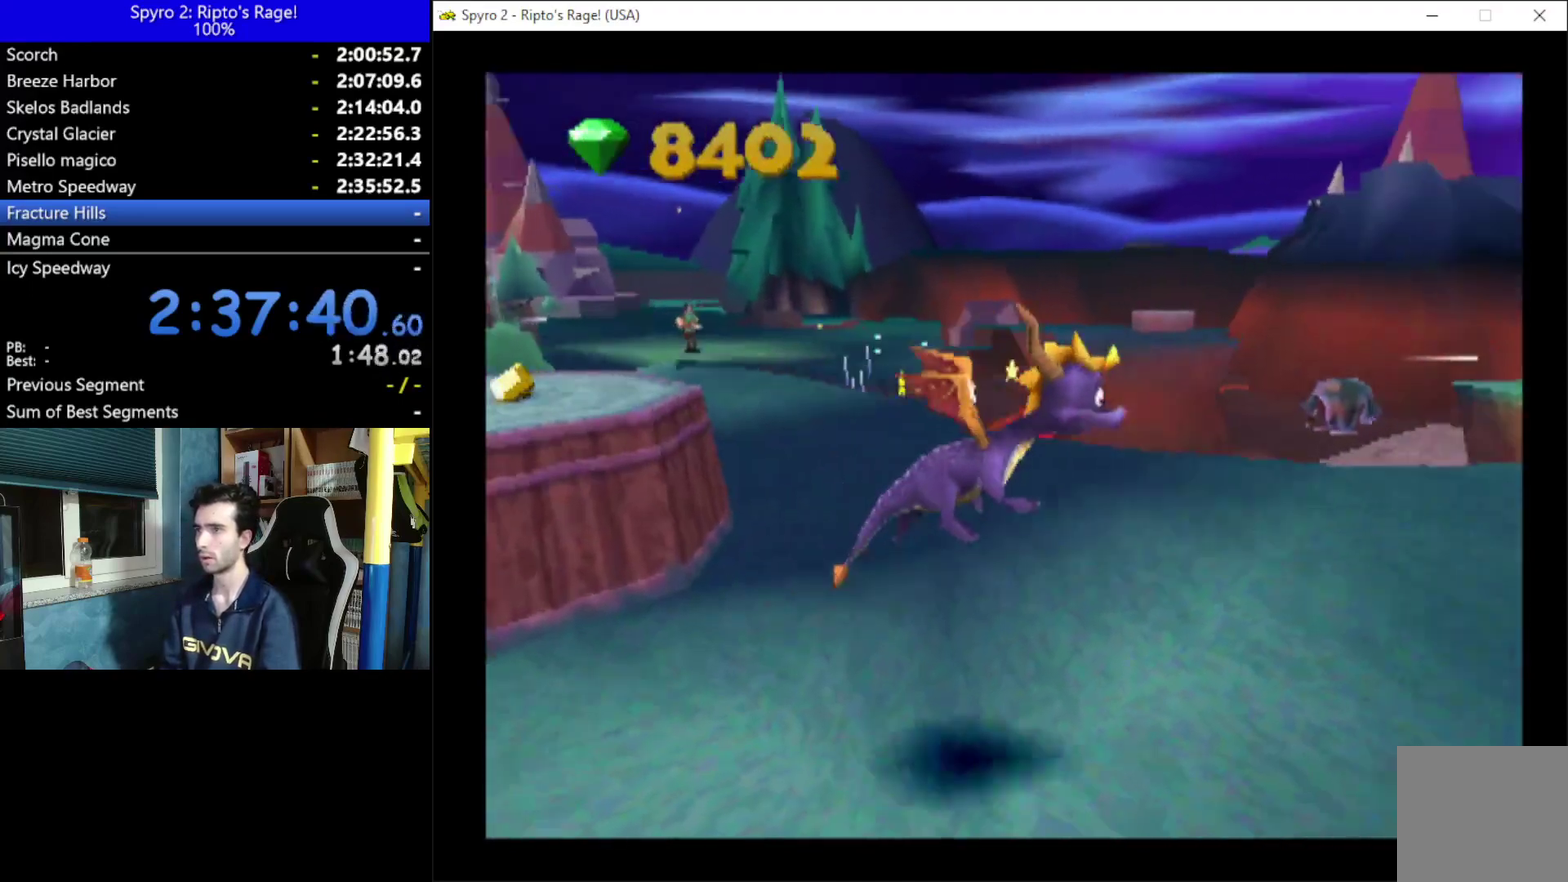
{"buttons": [], "left_stick": "center", "right_stick": "center", "events": [[67, "DPAD_DOWN", "up"], [133, "B", "down"], [167, "DPAD_RIGHT", "up"], [200, "B", "up"], [333, "B", "down"], [400, "B", "up"]]}
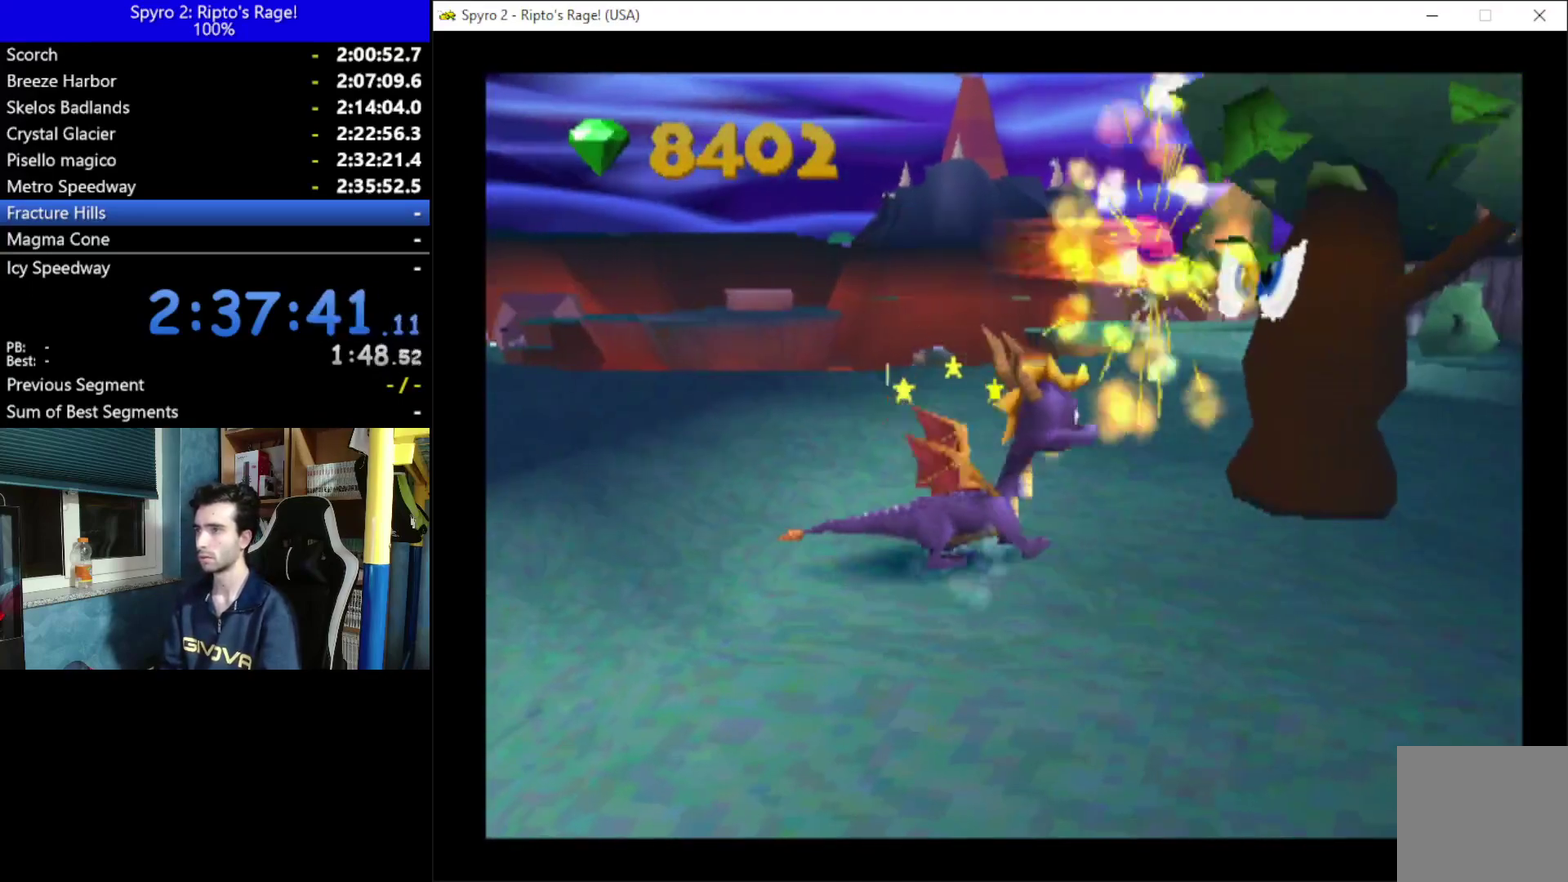
{"buttons": ["X", "DPAD_LEFT"], "left_stick": "center", "right_stick": "center", "events": [[67, "DPAD_LEFT", "down"], [433, "X", "down"]]}
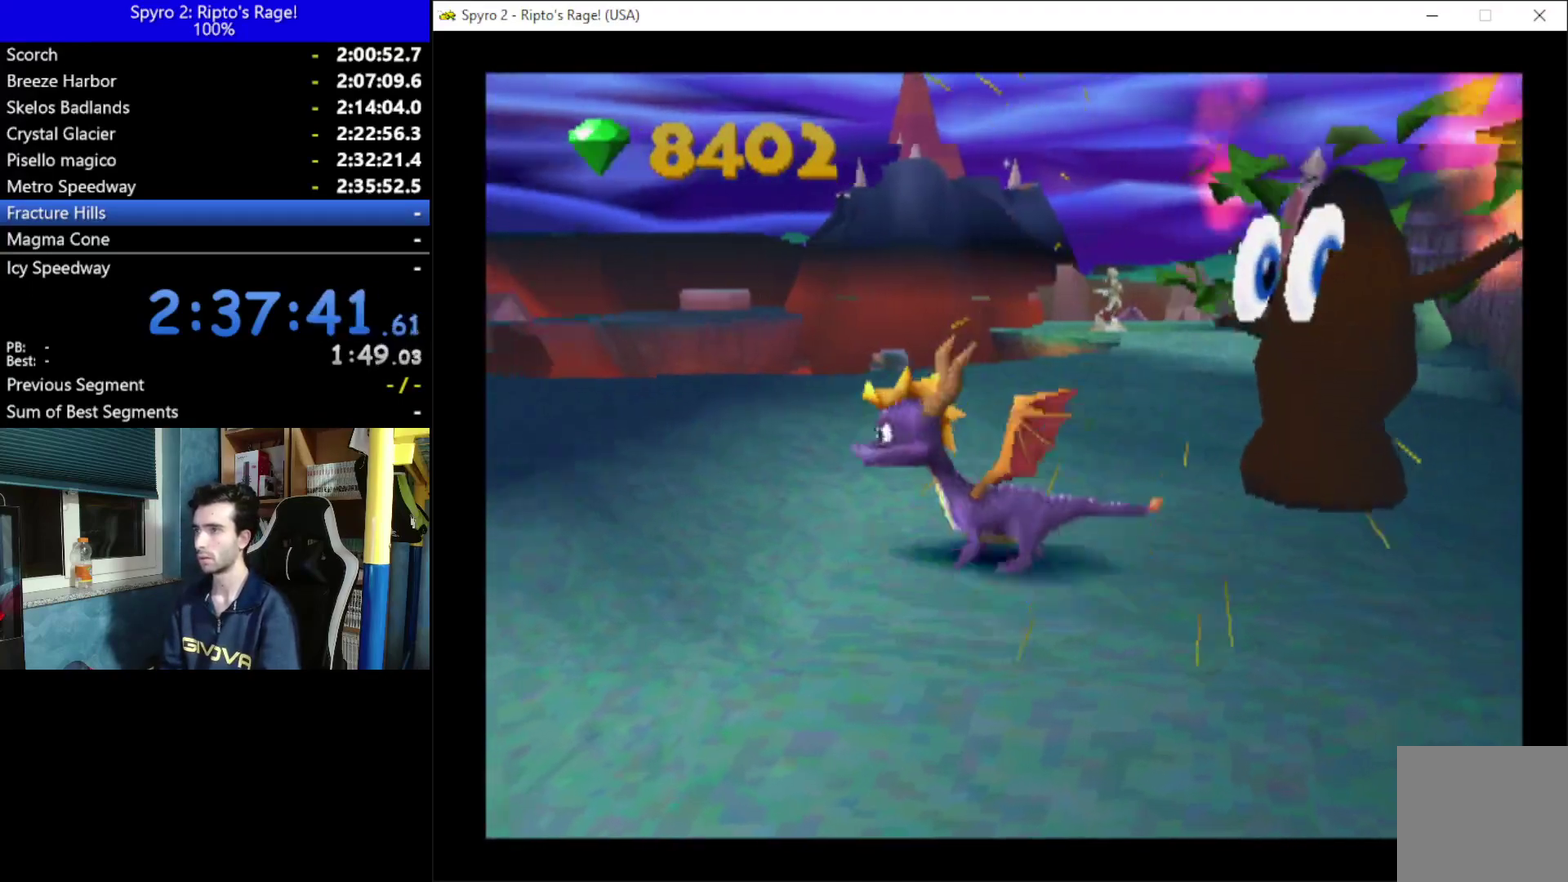
{"buttons": ["DPAD_UP"], "left_stick": "center", "right_stick": "center", "events": [[133, "A", "down"], [200, "X", "up"], [300, "DPAD_UP", "down"], [400, "A", "up"], [400, "DPAD_LEFT", "up"]]}
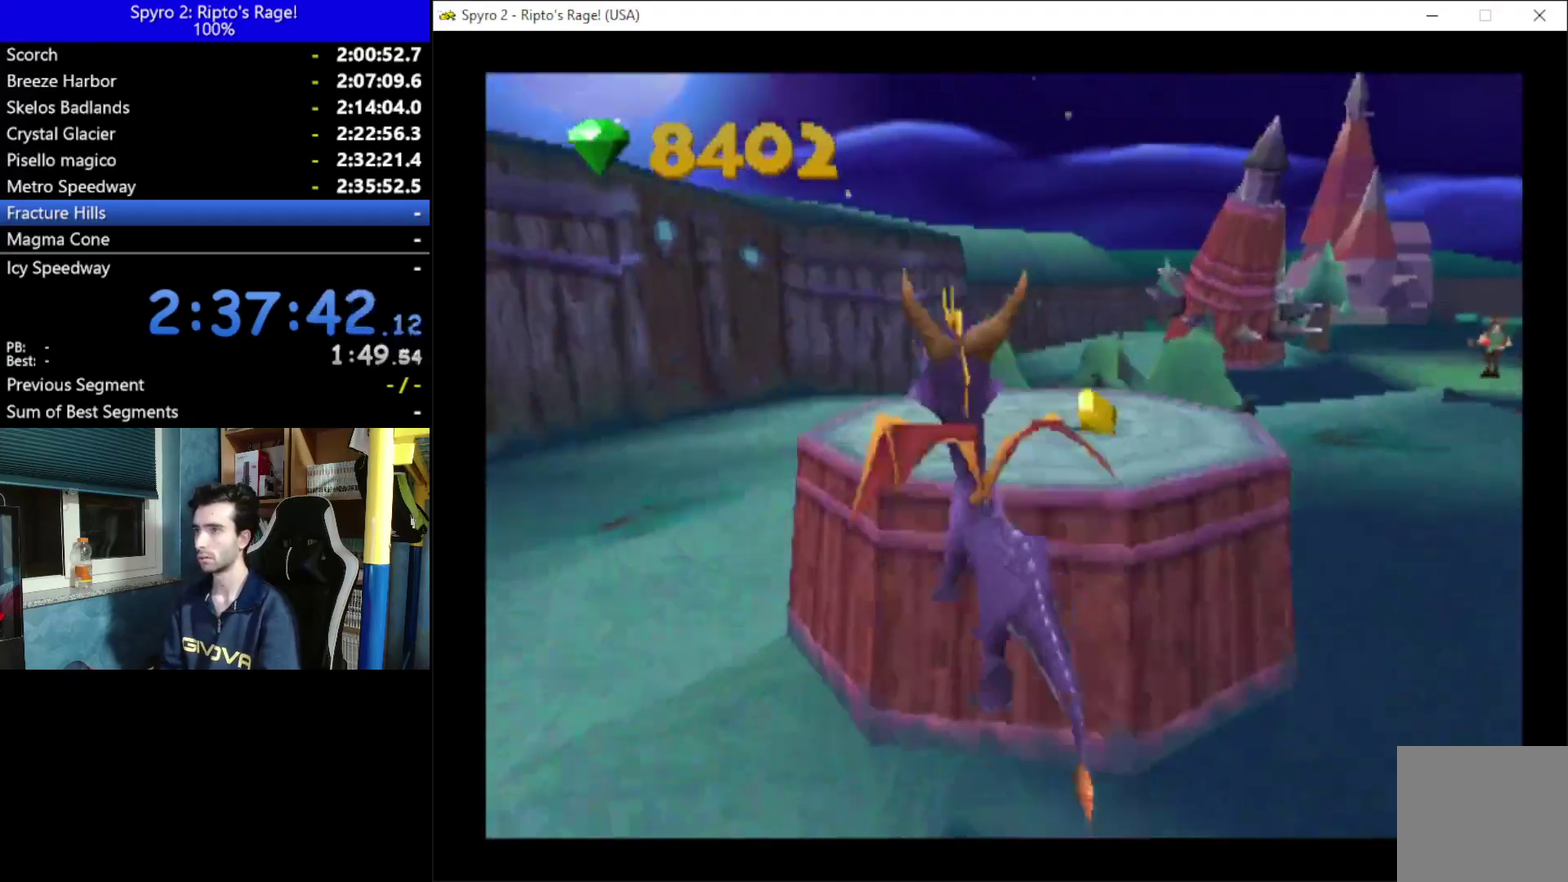
{"buttons": ["DPAD_UP"], "left_stick": "center", "right_stick": "center", "events": [[33, "DPAD_RIGHT", "down"], [33, "DPAD_UP", "up"], [267, "DPAD_UP", "down"], [300, "DPAD_RIGHT", "up"]]}
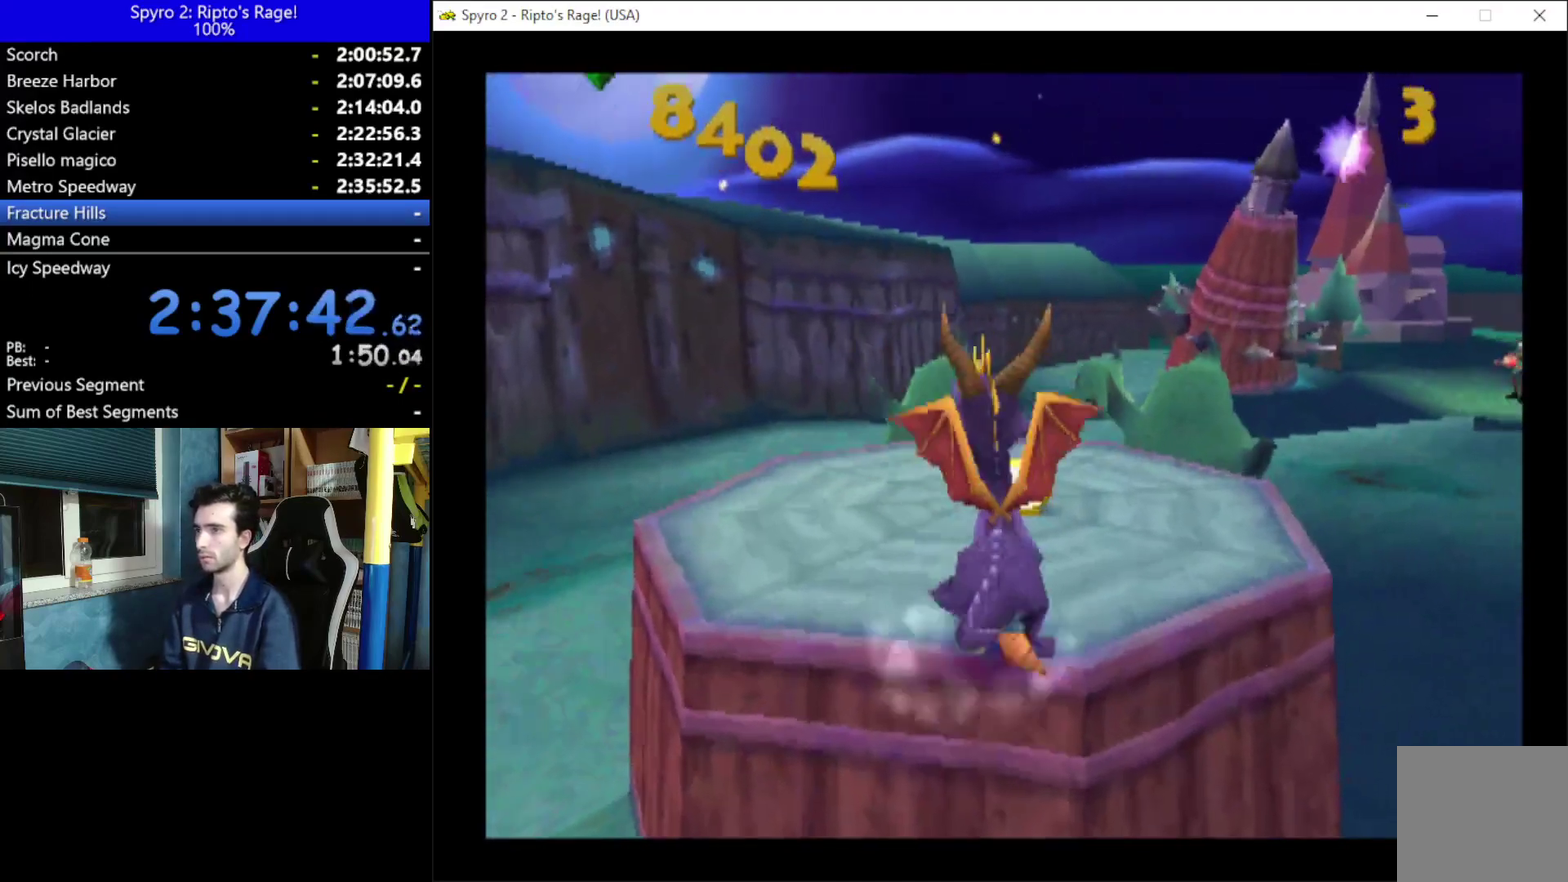
{"buttons": ["A", "L2", "R2", "DPAD_RIGHT"], "left_stick": "center", "right_stick": "center", "events": [[67, "DPAD_RIGHT", "down"], [100, "DPAD_UP", "up"], [367, "L2", "down"], [400, "A", "down"], [500, "R2", "down"]]}
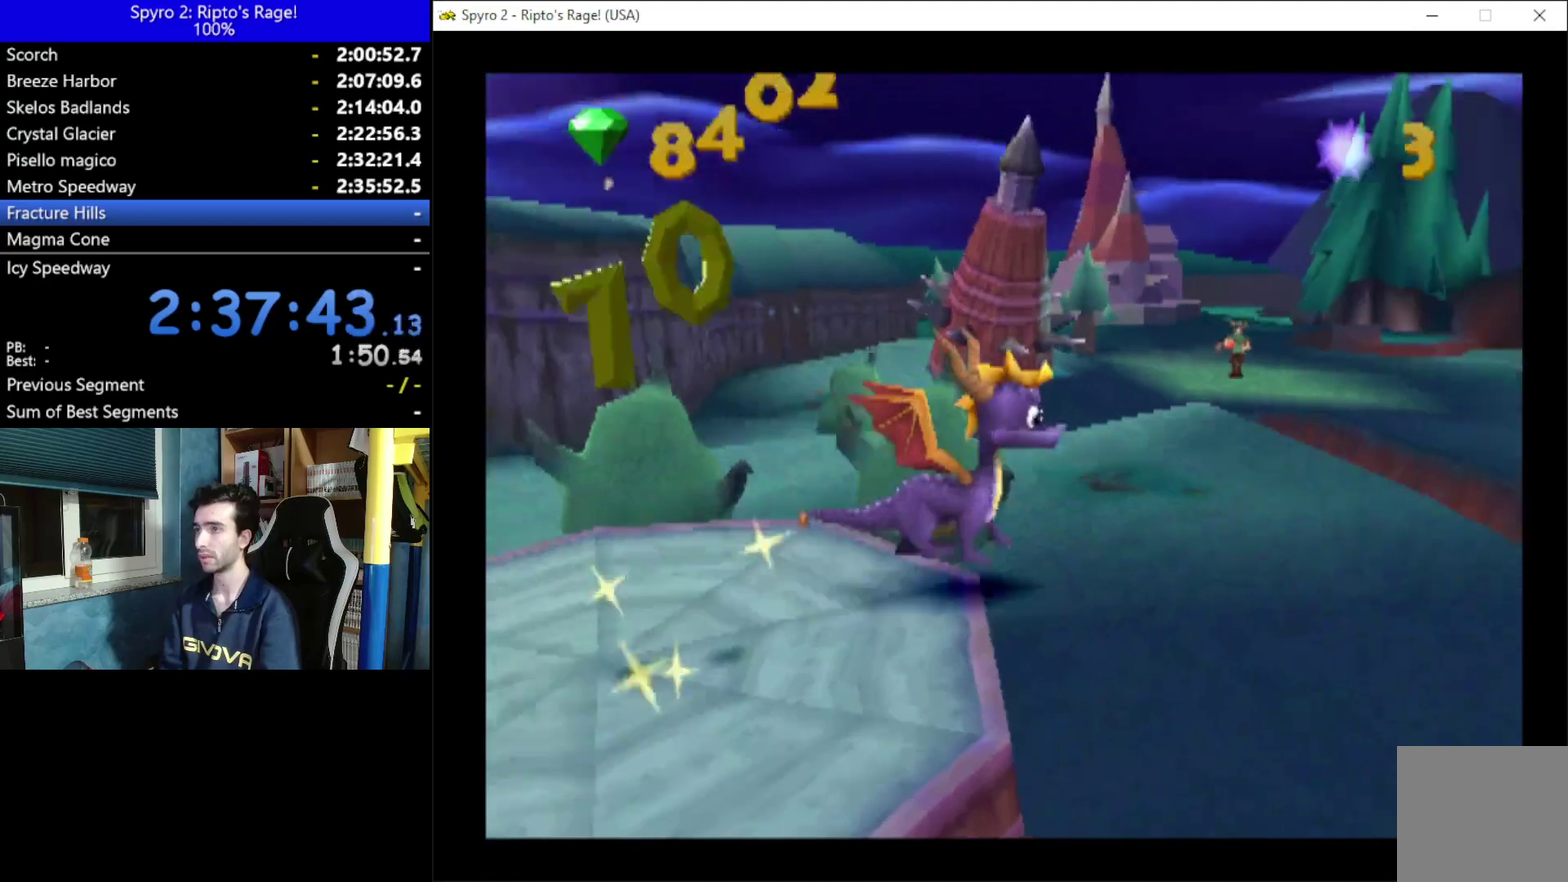
{"buttons": [], "left_stick": "center", "right_stick": "center", "events": [[67, "A", "up"], [133, "L2", "up"], [167, "R2", "up"], [267, "L2", "down"], [500, "DPAD_RIGHT", "up"], [500, "L2", "up"]]}
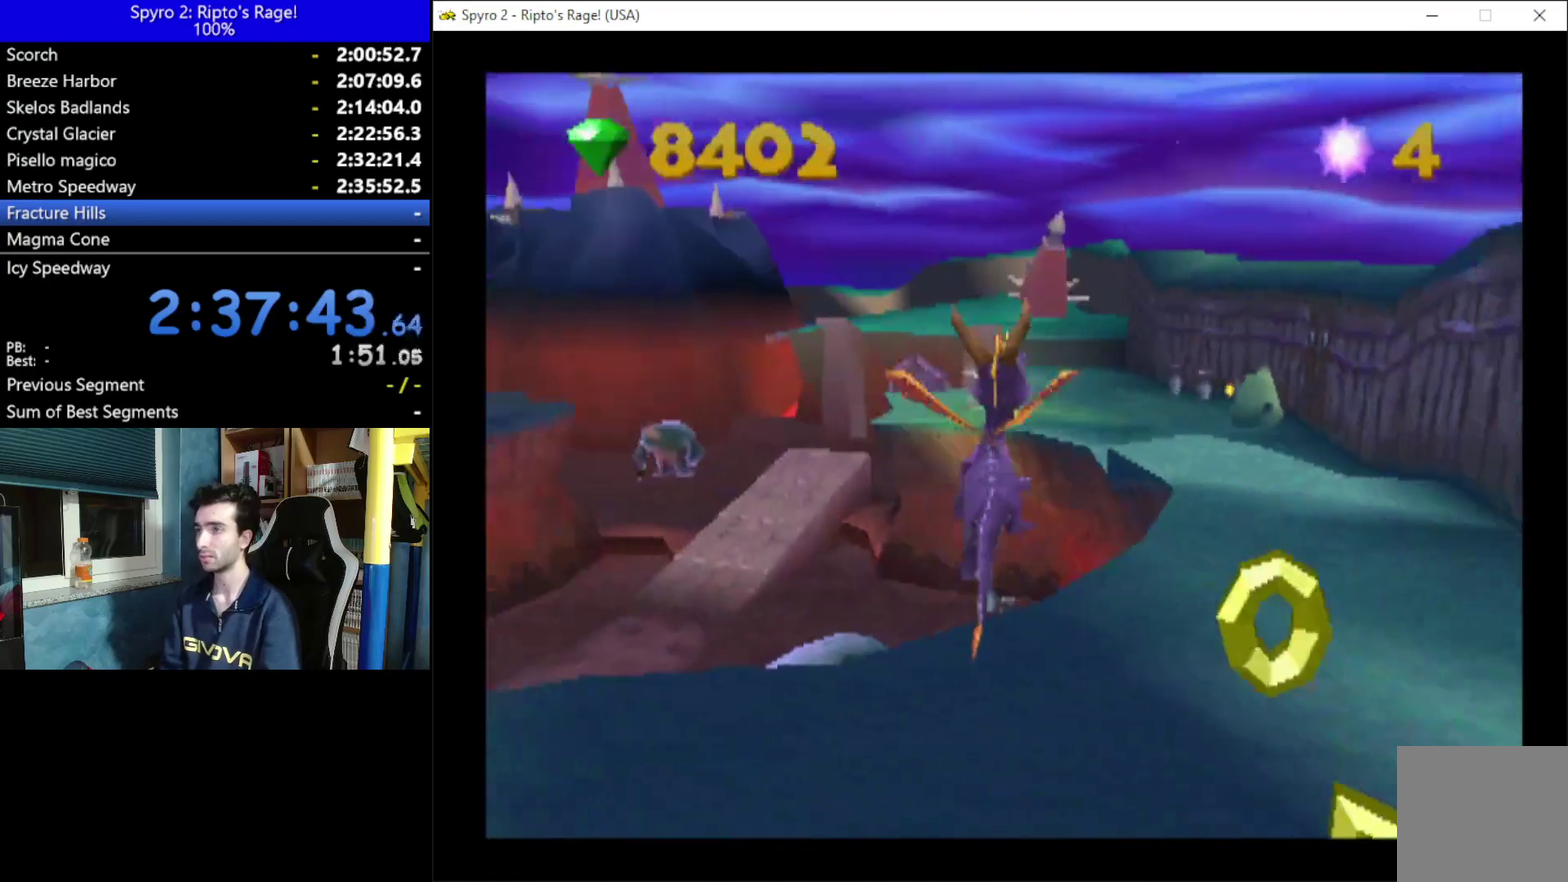
{"buttons": ["DPAD_RIGHT"], "left_stick": "center", "right_stick": "center", "events": [[33, "DPAD_UP", "down"], [233, "DPAD_UP", "up"], [467, "DPAD_RIGHT", "down"]]}
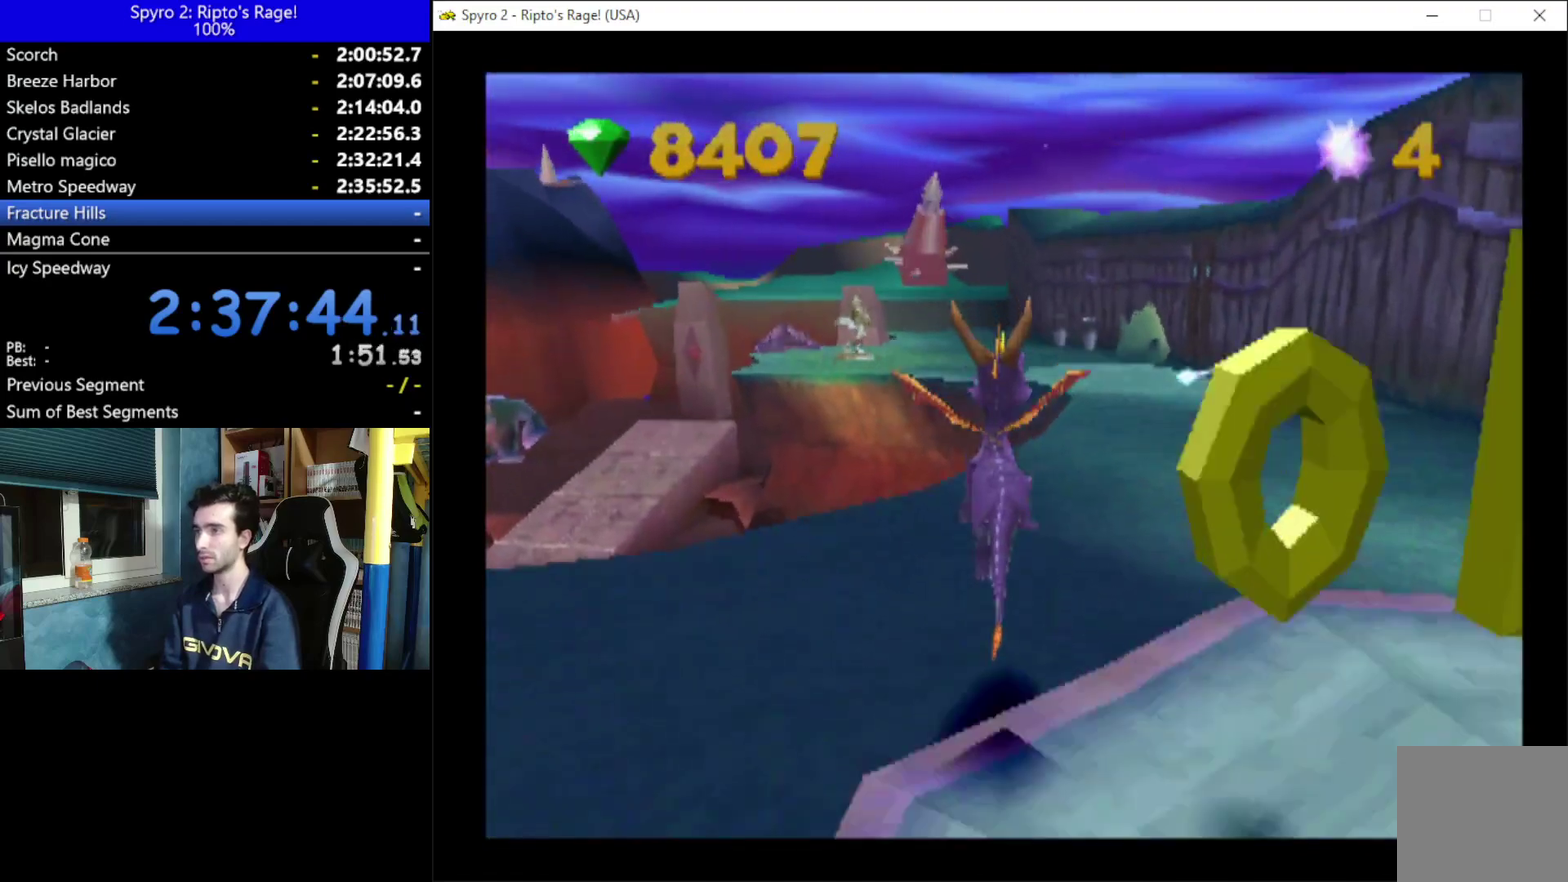
{"buttons": ["X", "DPAD_UP"], "left_stick": "center", "right_stick": "center", "events": [[133, "DPAD_UP", "down"], [167, "DPAD_RIGHT", "up"], [433, "X", "down"]]}
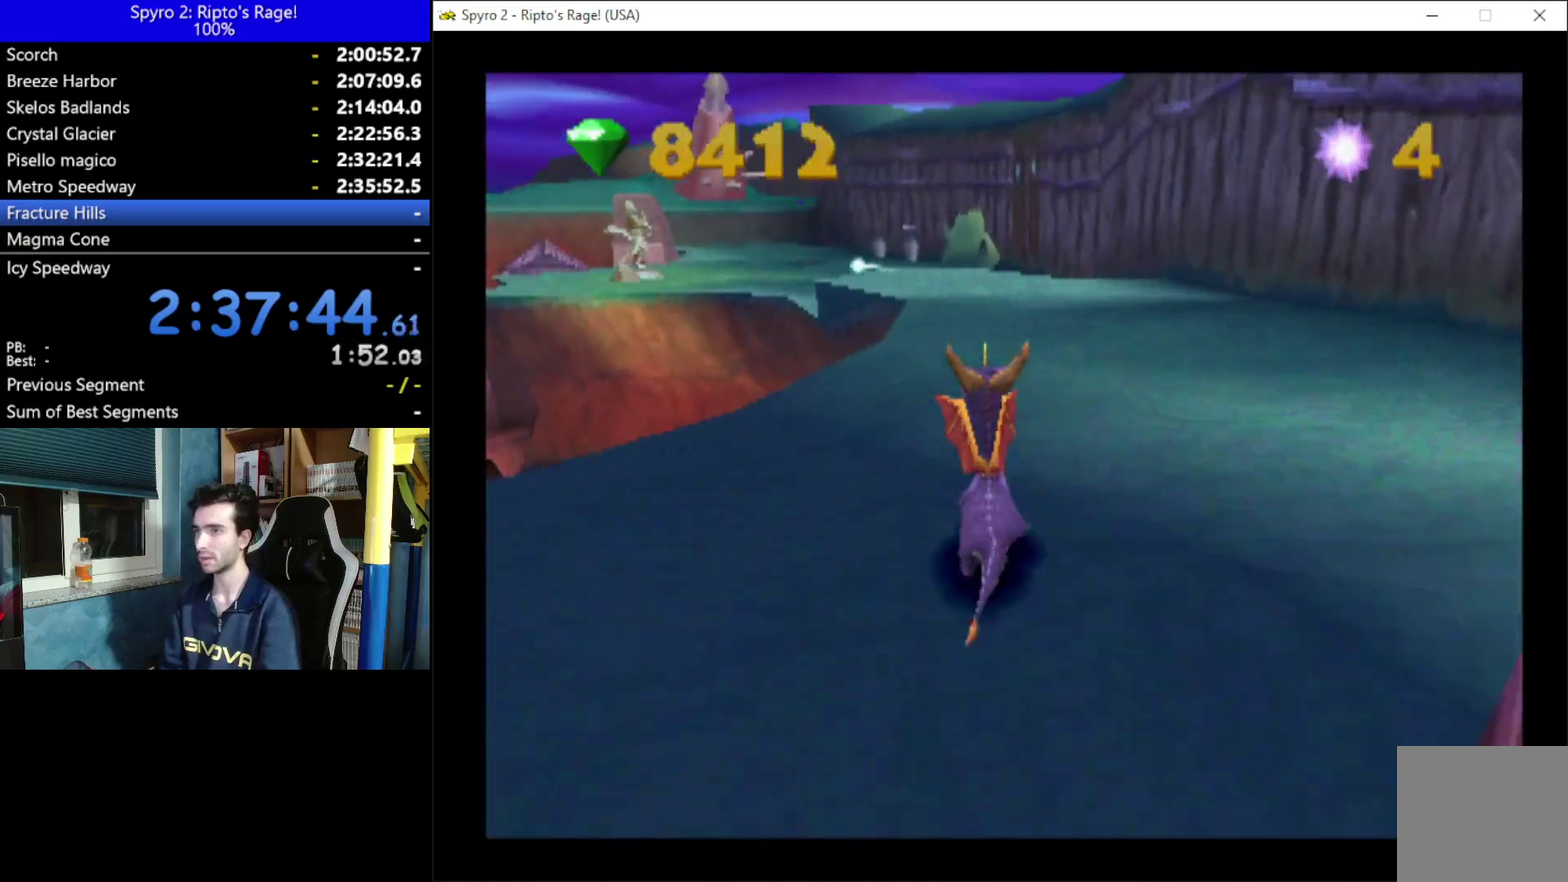
{"buttons": ["X", "DPAD_UP"], "left_stick": "center", "right_stick": "center", "events": [[33, "DPAD_UP", "up"], [333, "DPAD_LEFT", "down"], [367, "DPAD_UP", "down"], [433, "DPAD_LEFT", "up"]]}
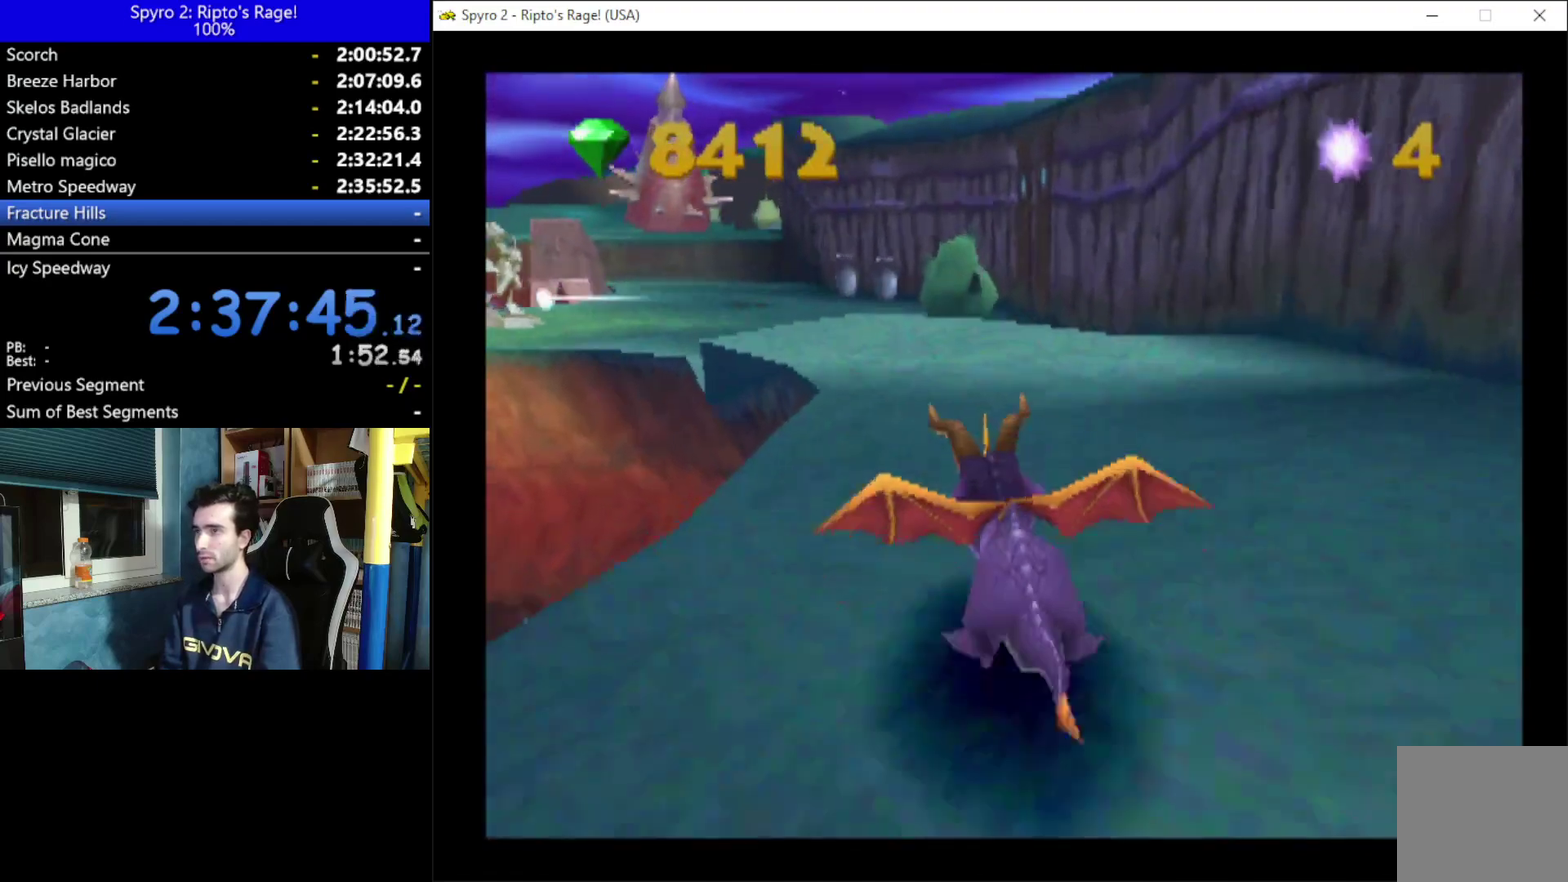
{"buttons": ["B", "DPAD_UP"], "left_stick": "center", "right_stick": "center", "events": [[167, "X", "up"], [400, "B", "down"]]}
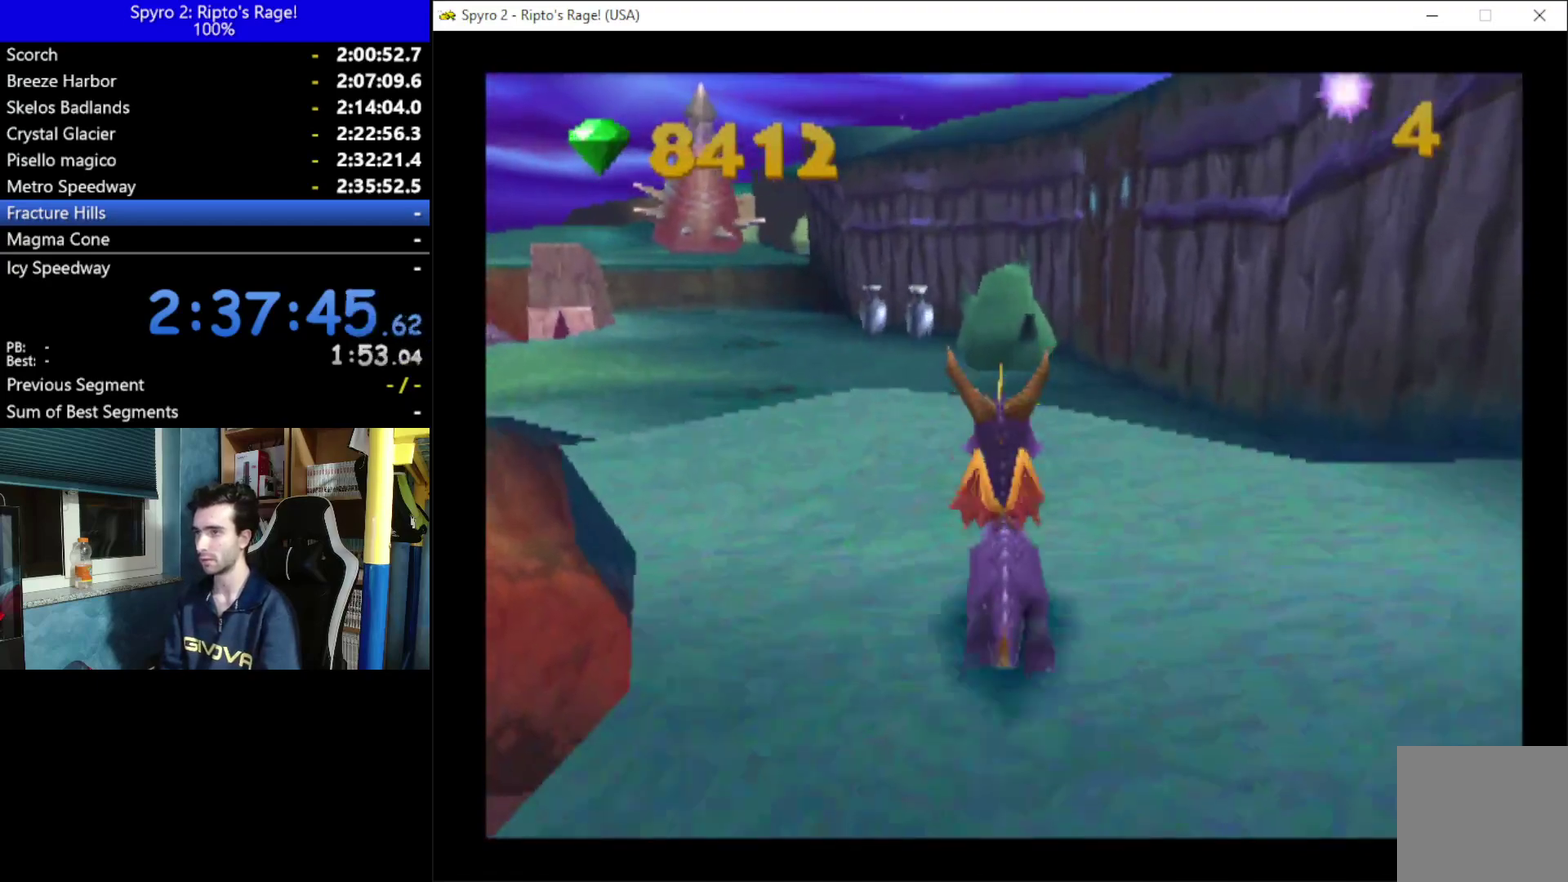
{"buttons": ["X"], "left_stick": "center", "right_stick": "center", "events": [[33, "B", "up"], [333, "X", "down"], [500, "DPAD_UP", "up"]]}
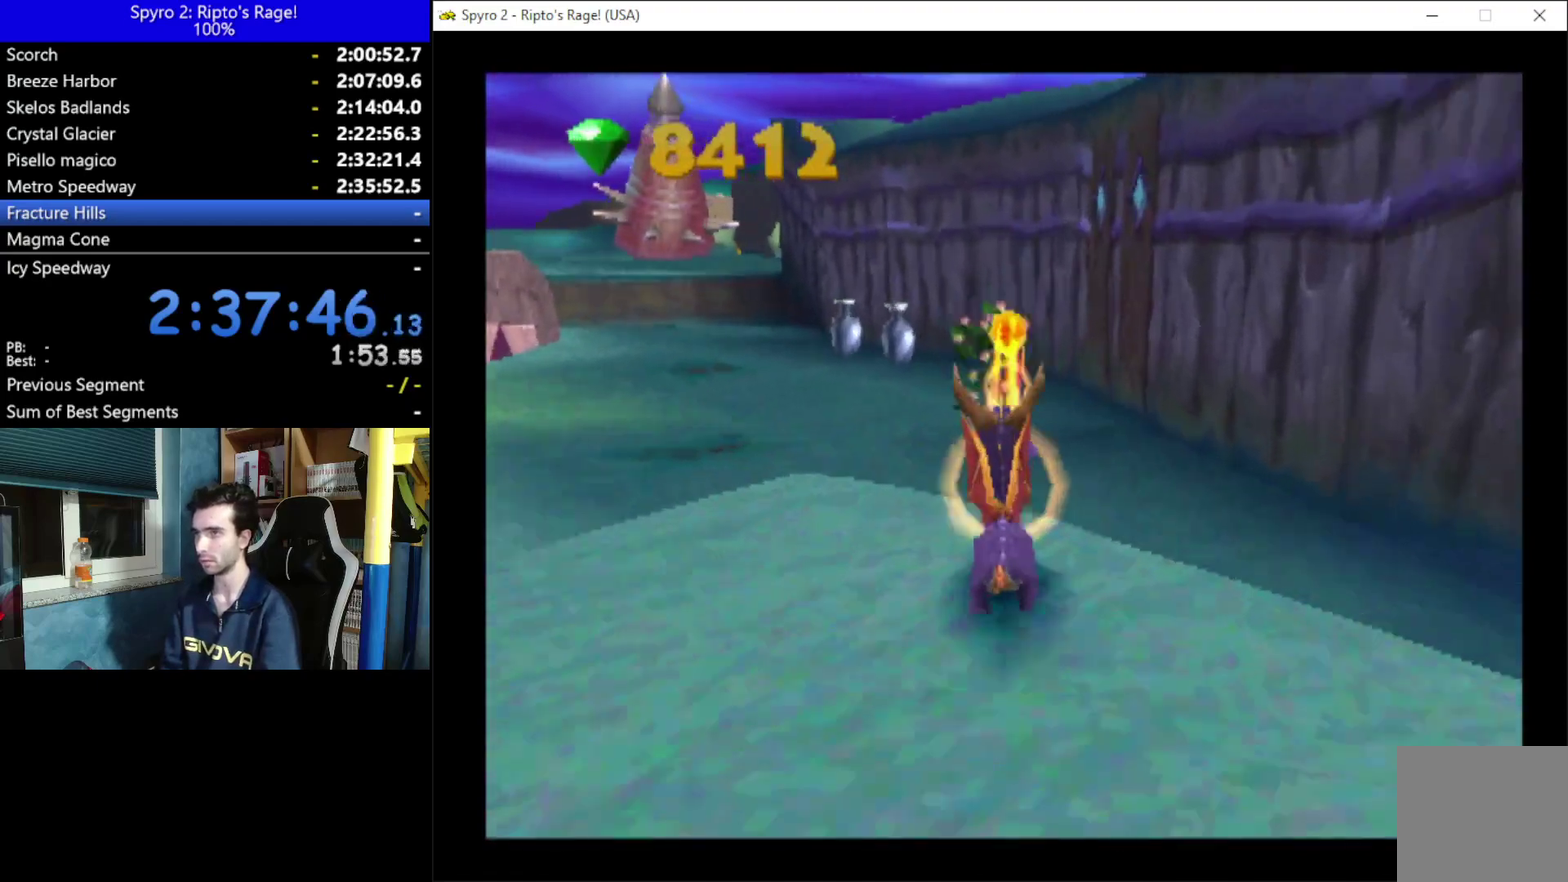
{"buttons": ["X"], "left_stick": "center", "right_stick": "center", "events": [[133, "DPAD_LEFT", "down"], [133, "DPAD_UP", "down"], [300, "DPAD_LEFT", "up"], [367, "DPAD_UP", "up"]]}
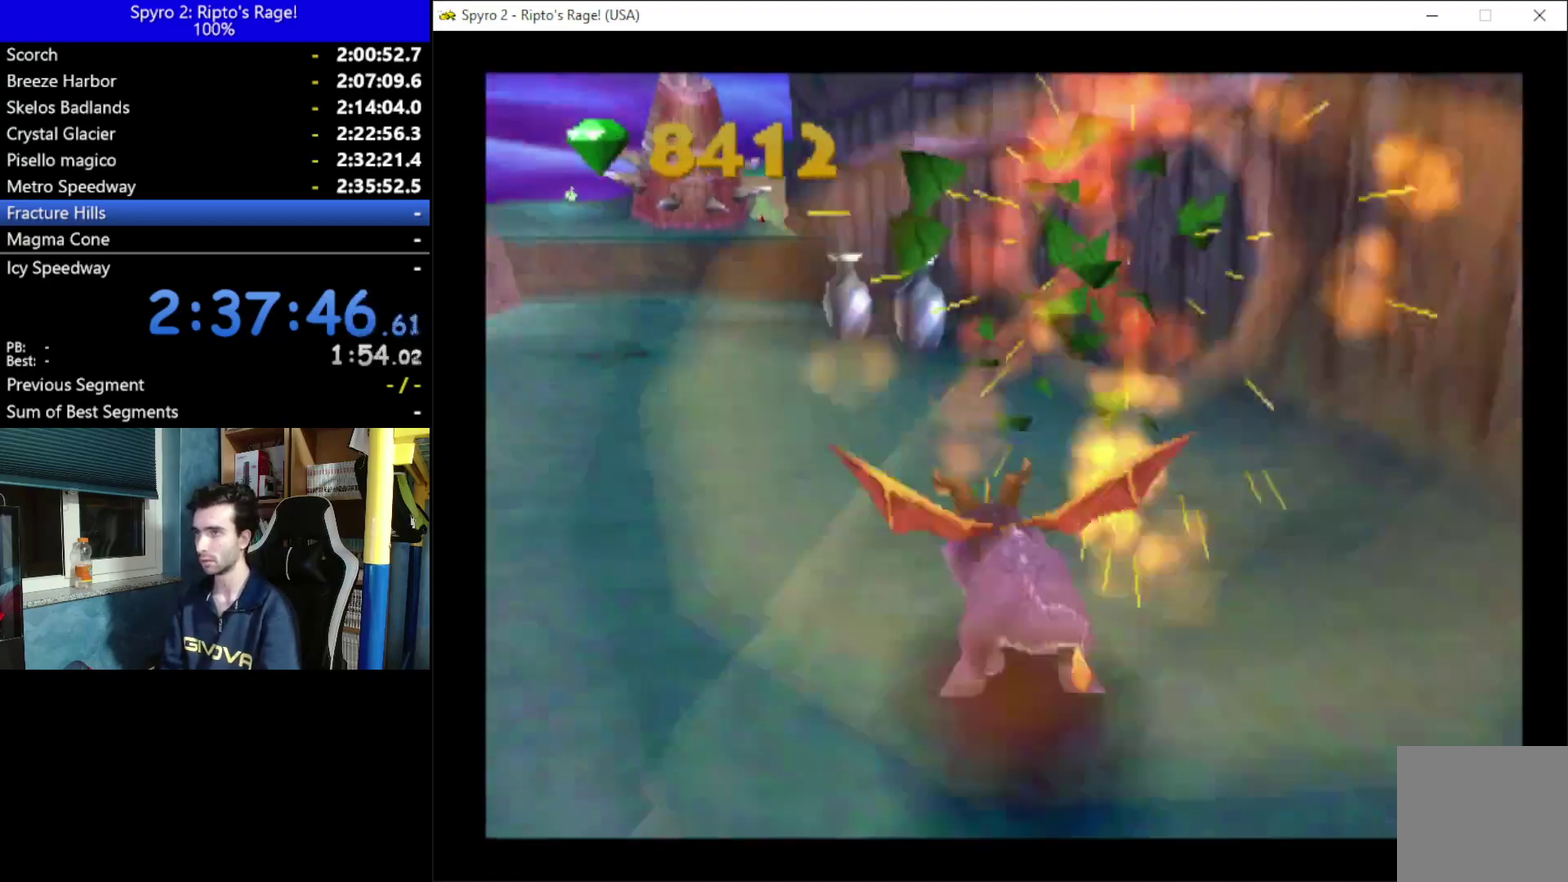
{"buttons": ["X", "DPAD_LEFT"], "left_stick": "center", "right_stick": "center", "events": [[367, "DPAD_LEFT", "down"]]}
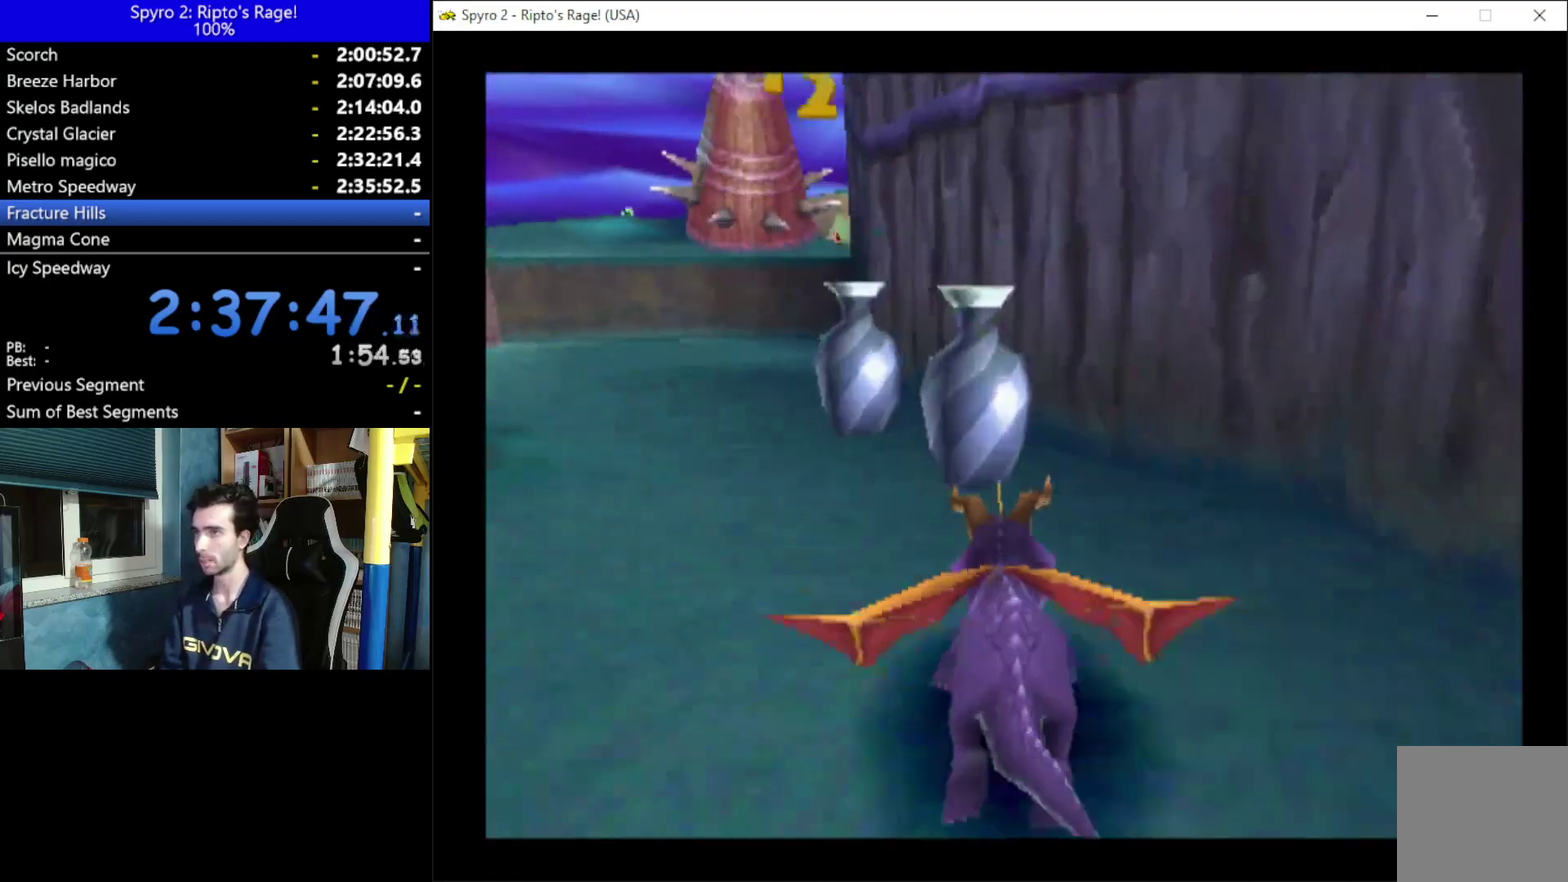
{"buttons": ["DPAD_LEFT"], "left_stick": "center", "right_stick": "center", "events": [[333, "DPAD_DOWN", "down"], [333, "X", "up"], [467, "DPAD_DOWN", "up"]]}
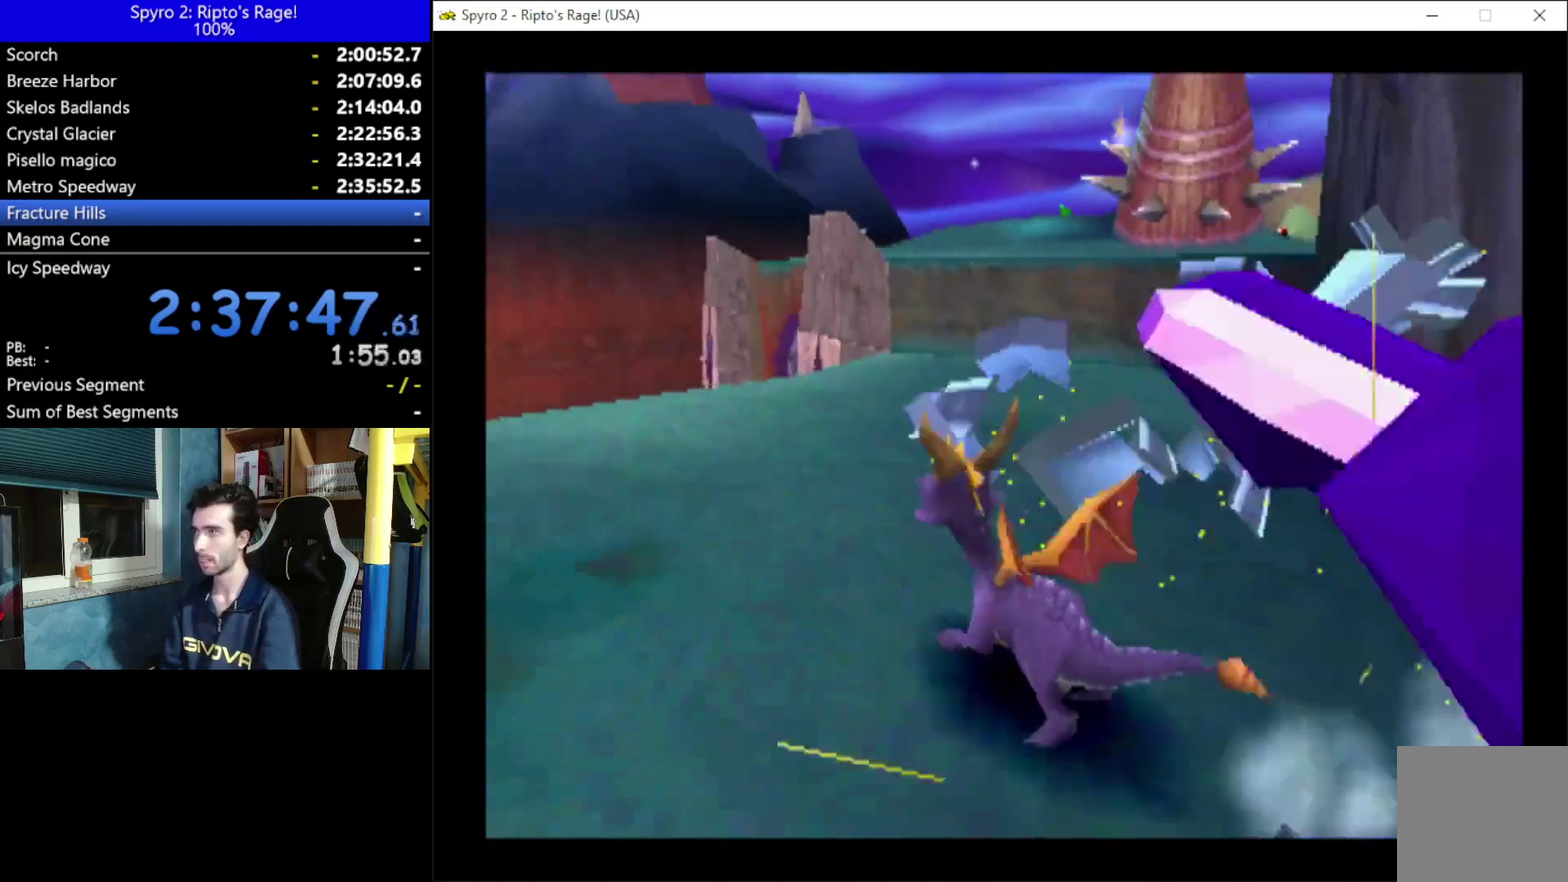
{"buttons": [], "left_stick": "center", "right_stick": "center", "events": [[33, "L2", "down"], [100, "R2", "down"], [267, "L2", "up"], [300, "R2", "up"], [367, "DPAD_LEFT", "up"]]}
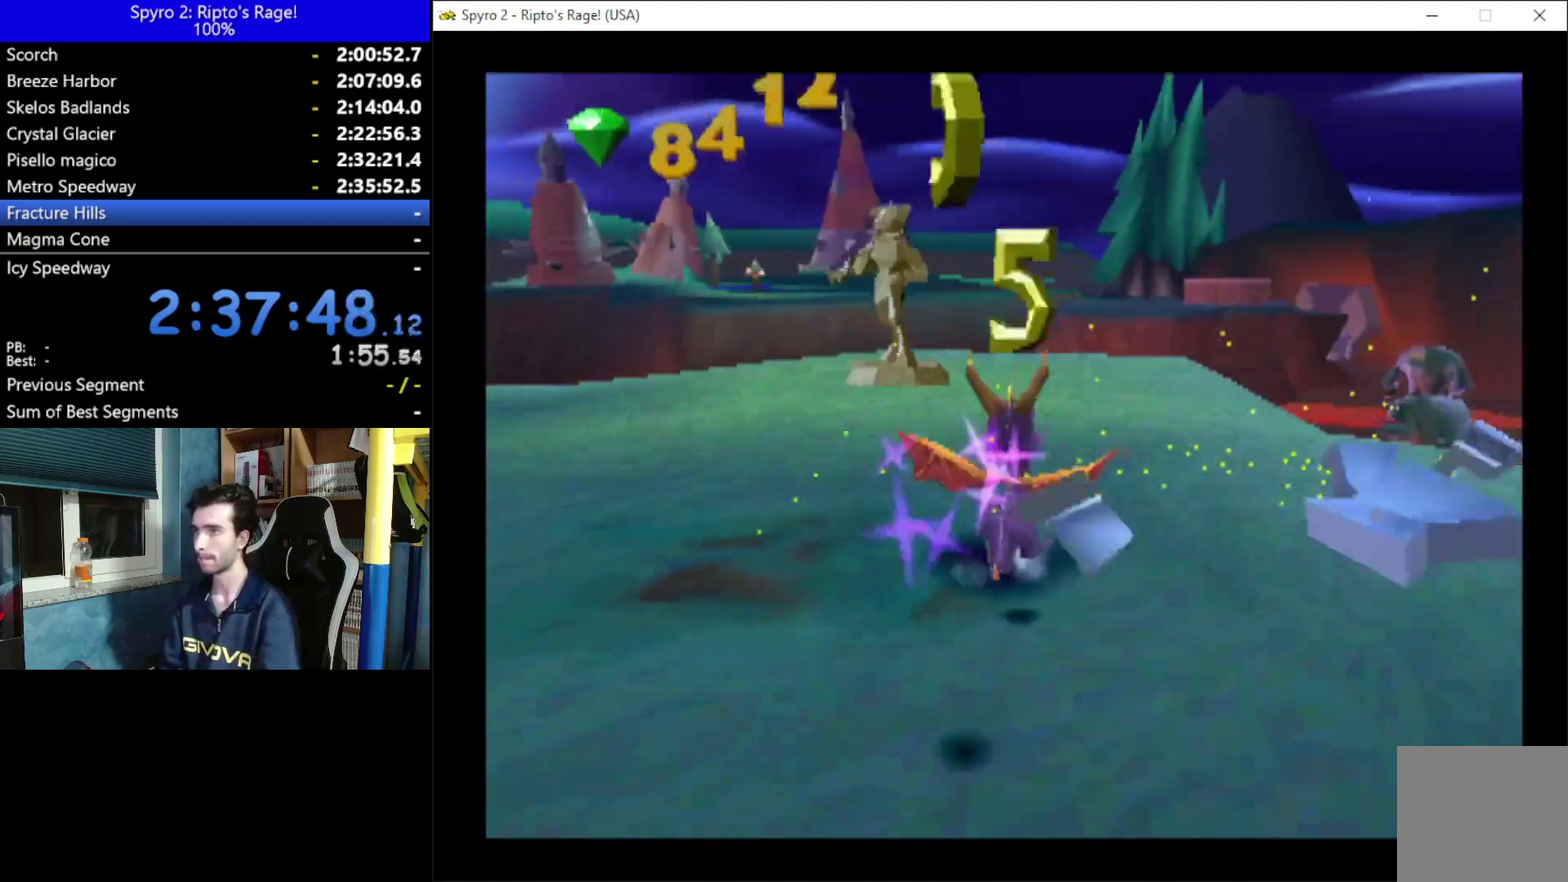
{"buttons": ["DPAD_UP"], "left_stick": "center", "right_stick": "center", "events": [[67, "DPAD_UP", "down"], [133, "DPAD_LEFT", "down"], [300, "DPAD_LEFT", "up"]]}
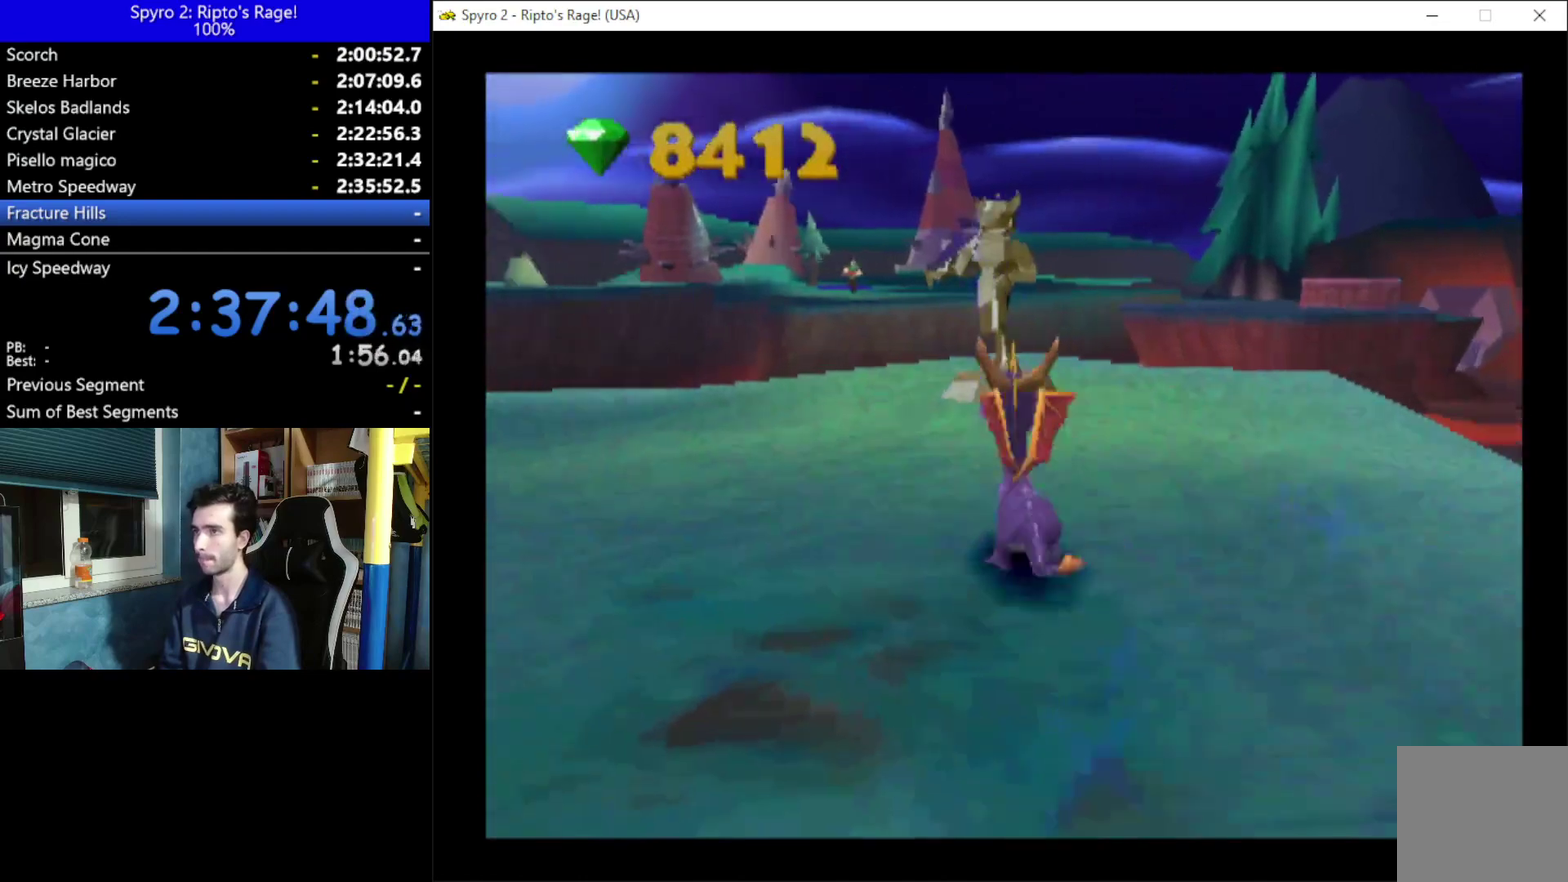
{"buttons": ["A", "DPAD_UP", "DPAD_LEFT"], "left_stick": "center", "right_stick": "center", "events": [[33, "B", "down"], [133, "B", "up"], [167, "DPAD_LEFT", "down"], [300, "A", "down"]]}
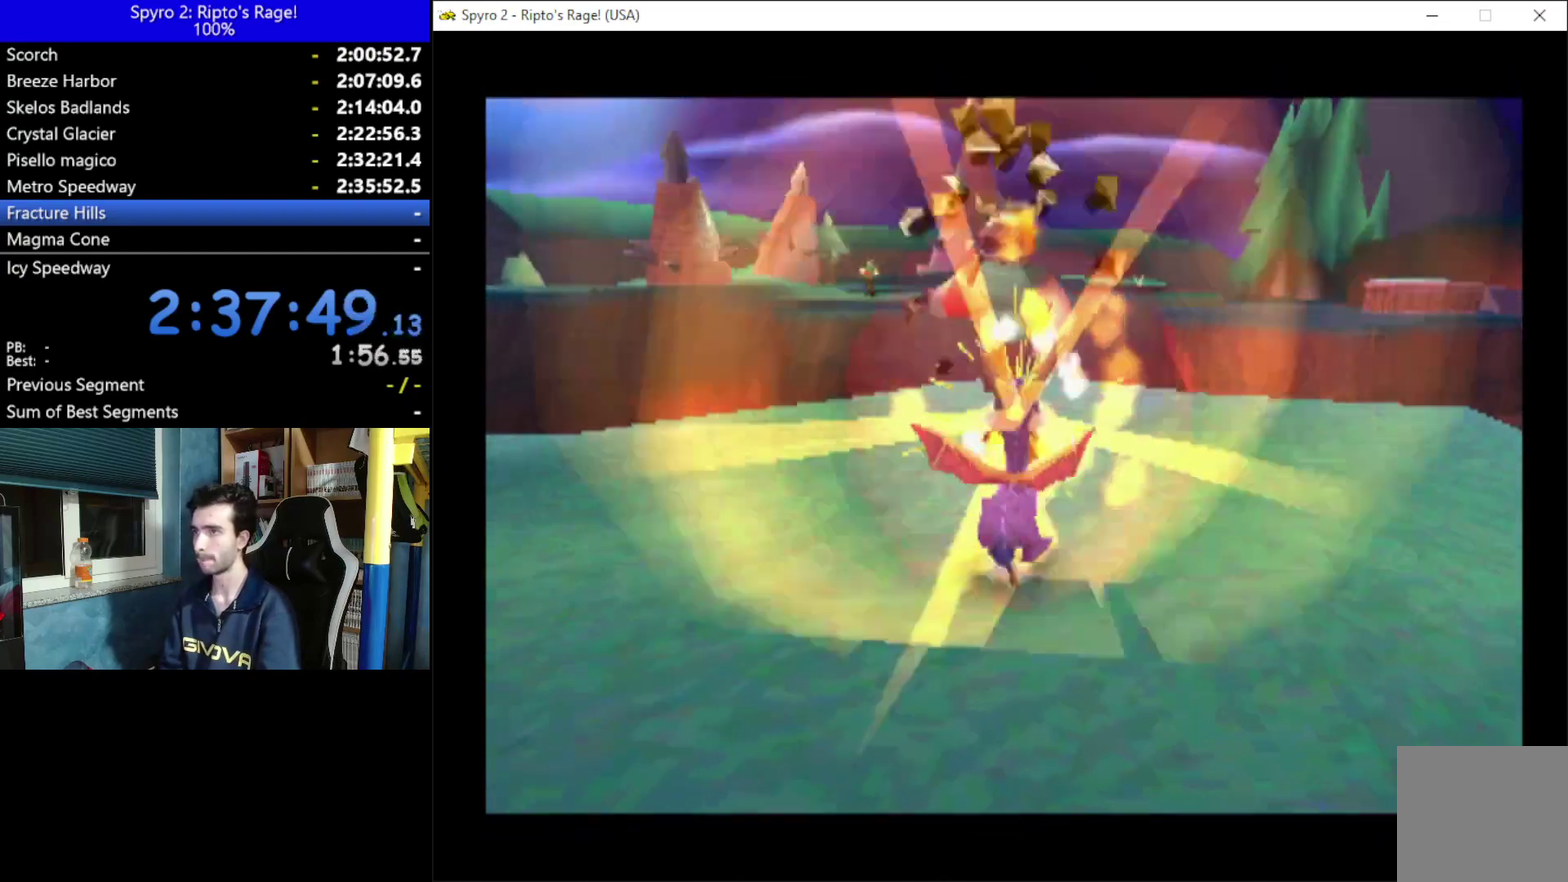
{"buttons": [], "left_stick": "center", "right_stick": "center", "events": [[133, "A", "up"], [167, "DPAD_LEFT", "up"], [167, "DPAD_UP", "up"]]}
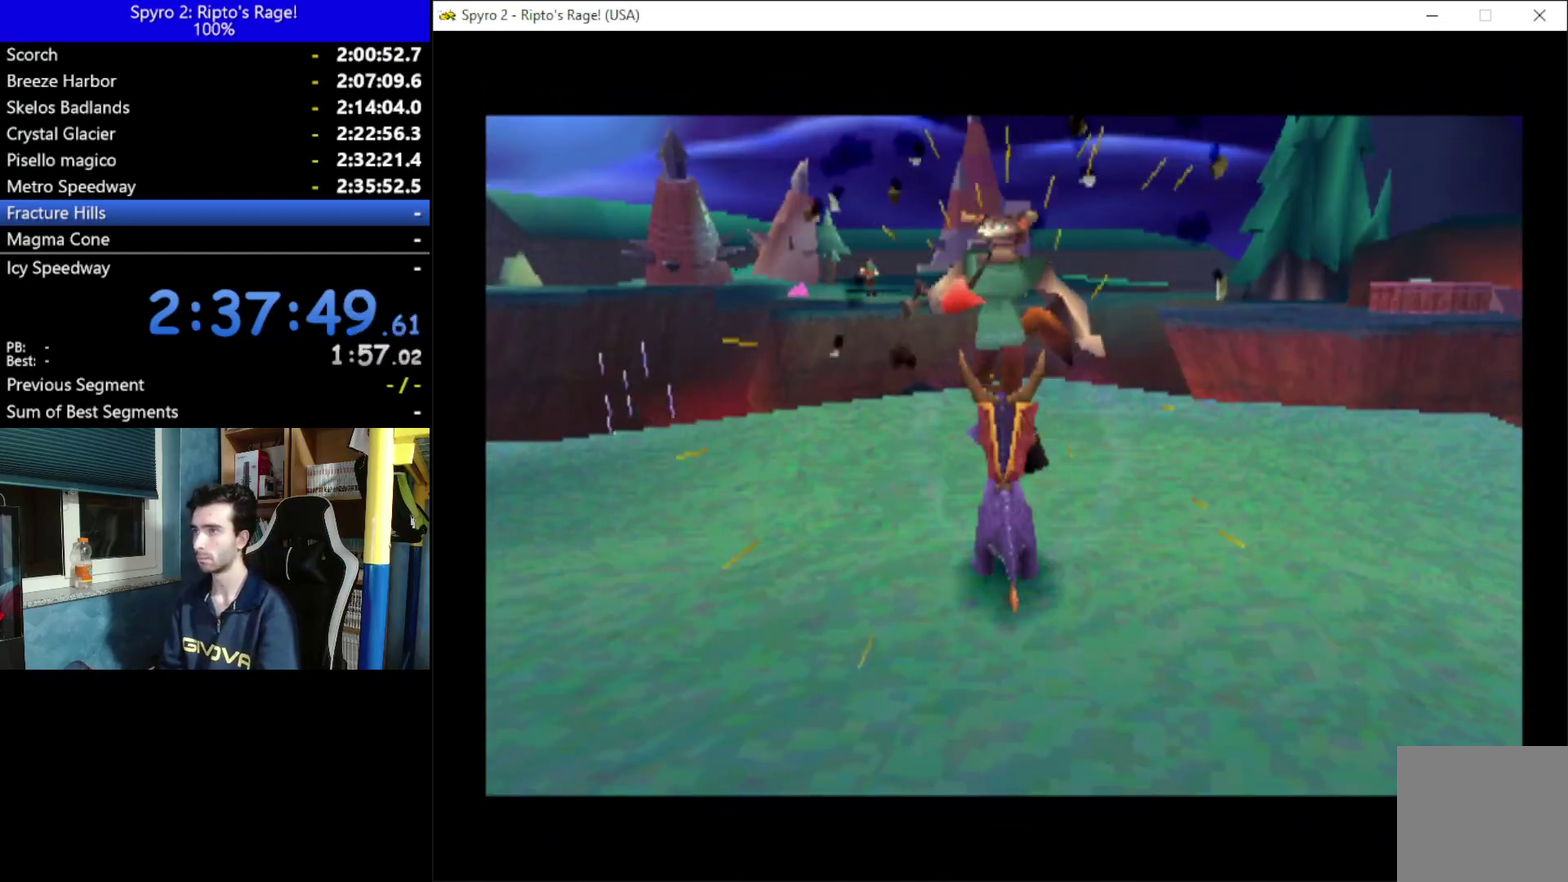
{"buttons": [], "left_stick": "center", "right_stick": "center", "events": []}
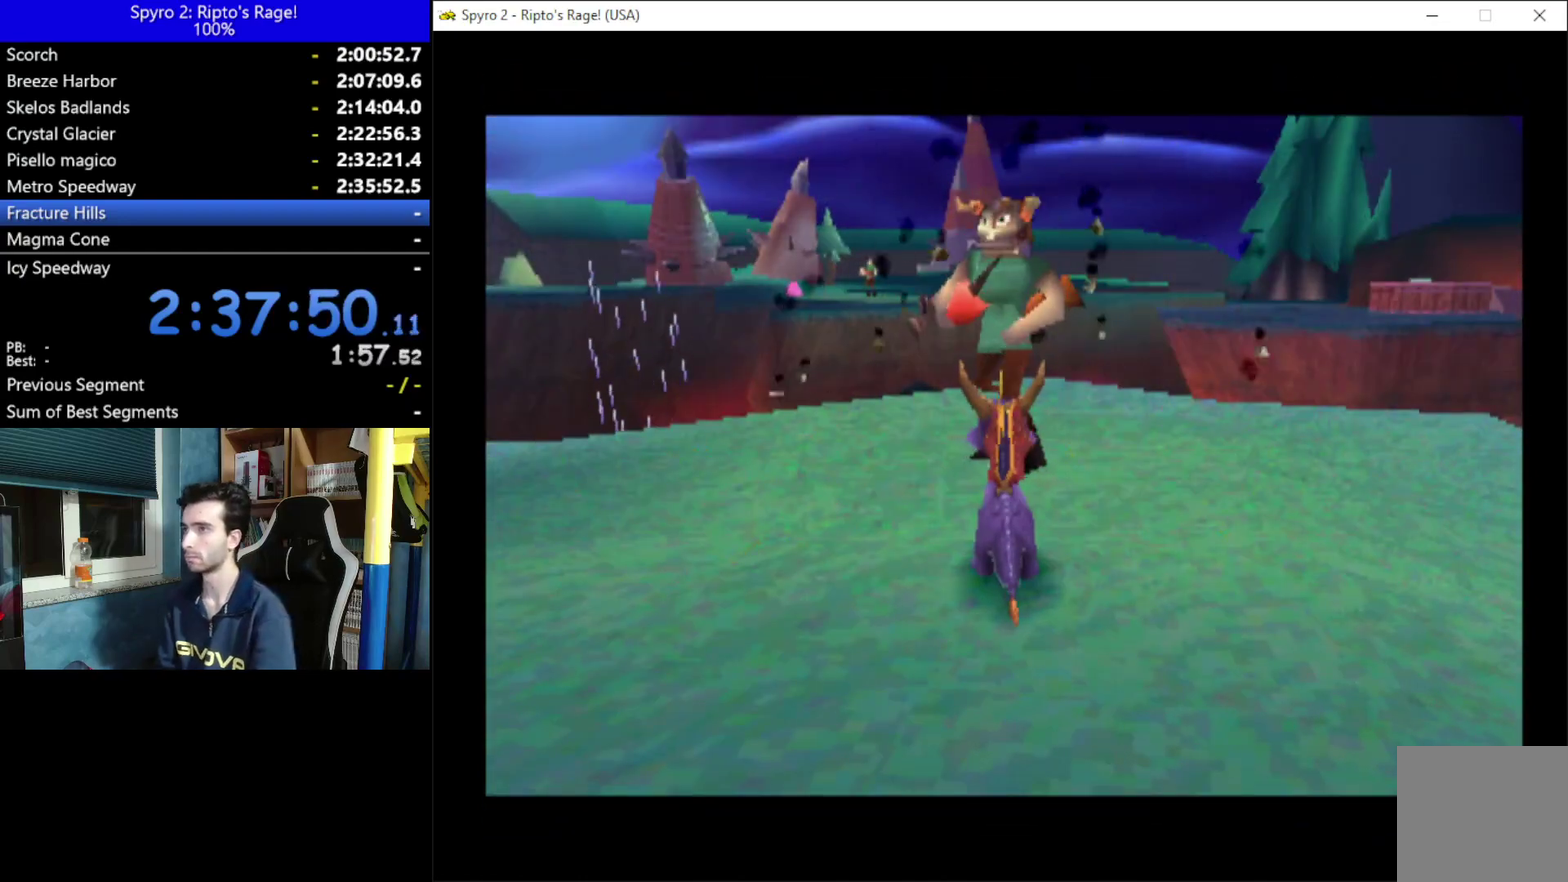
{"buttons": [], "left_stick": "center", "right_stick": "center", "events": []}
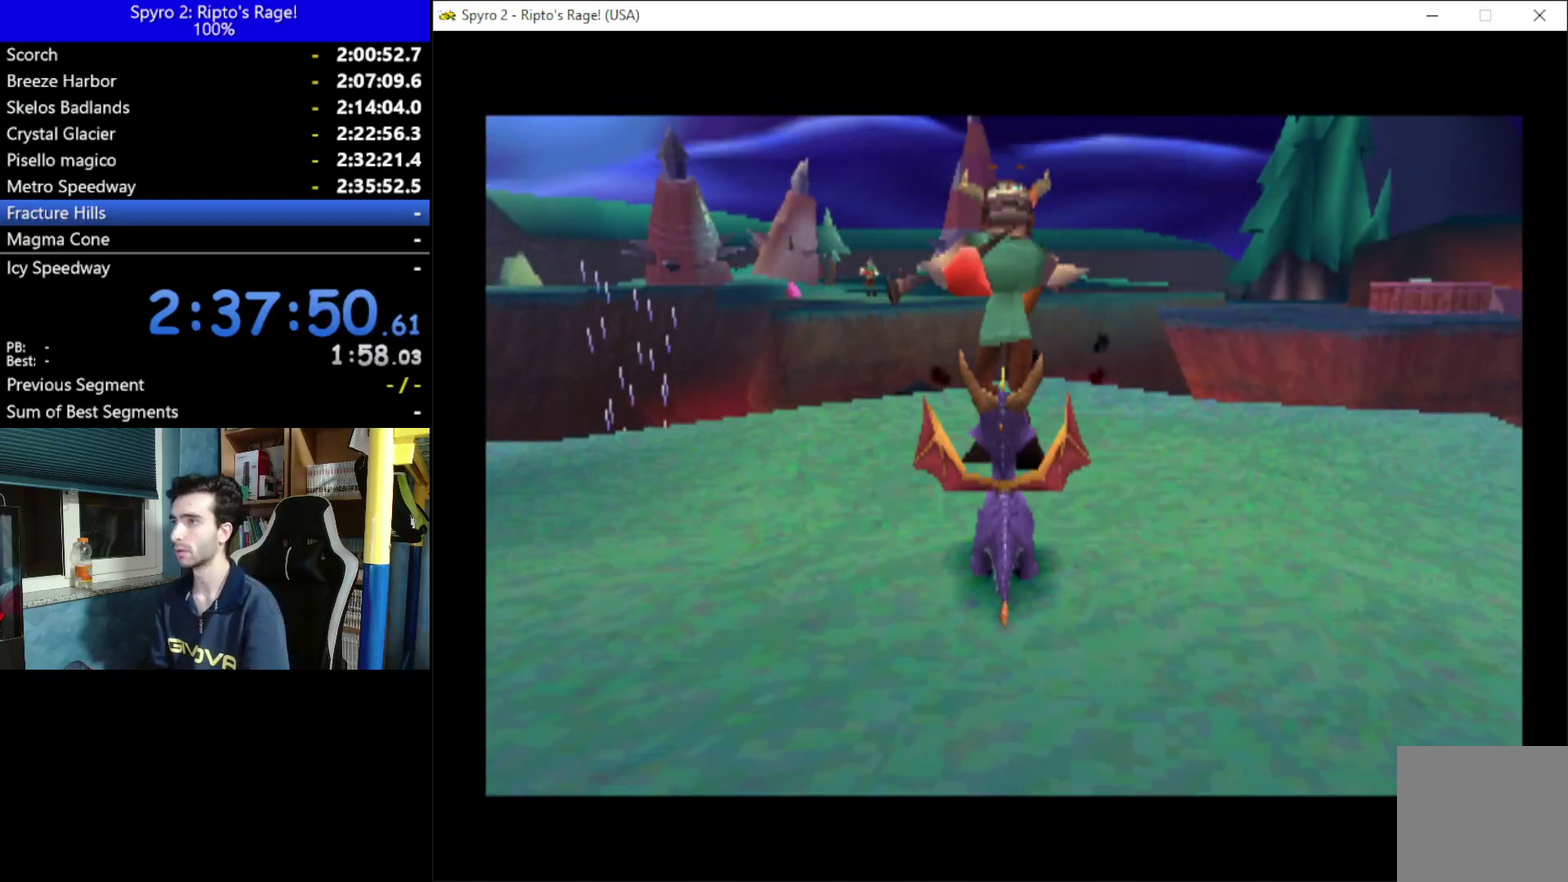
{"buttons": ["A"], "left_stick": "center", "right_stick": "center", "events": [[400, "A", "down"]]}
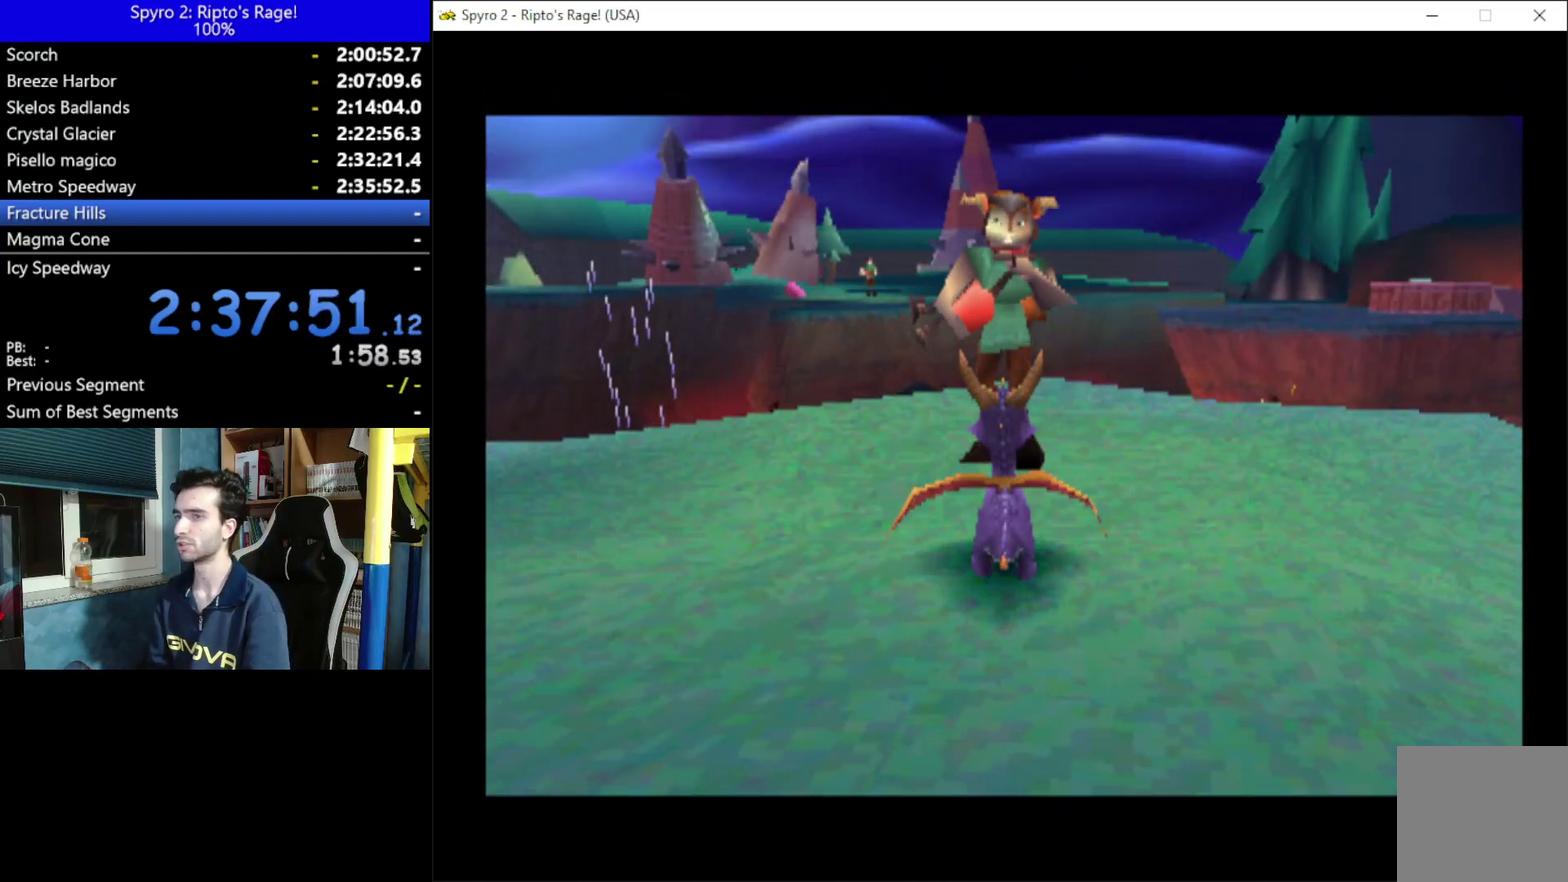
{"buttons": ["A"], "left_stick": "center", "right_stick": "center", "events": [[33, "A", "up"], [133, "A", "down"], [233, "A", "up"], [300, "A", "down"], [400, "A", "up"], [500, "A", "down"]]}
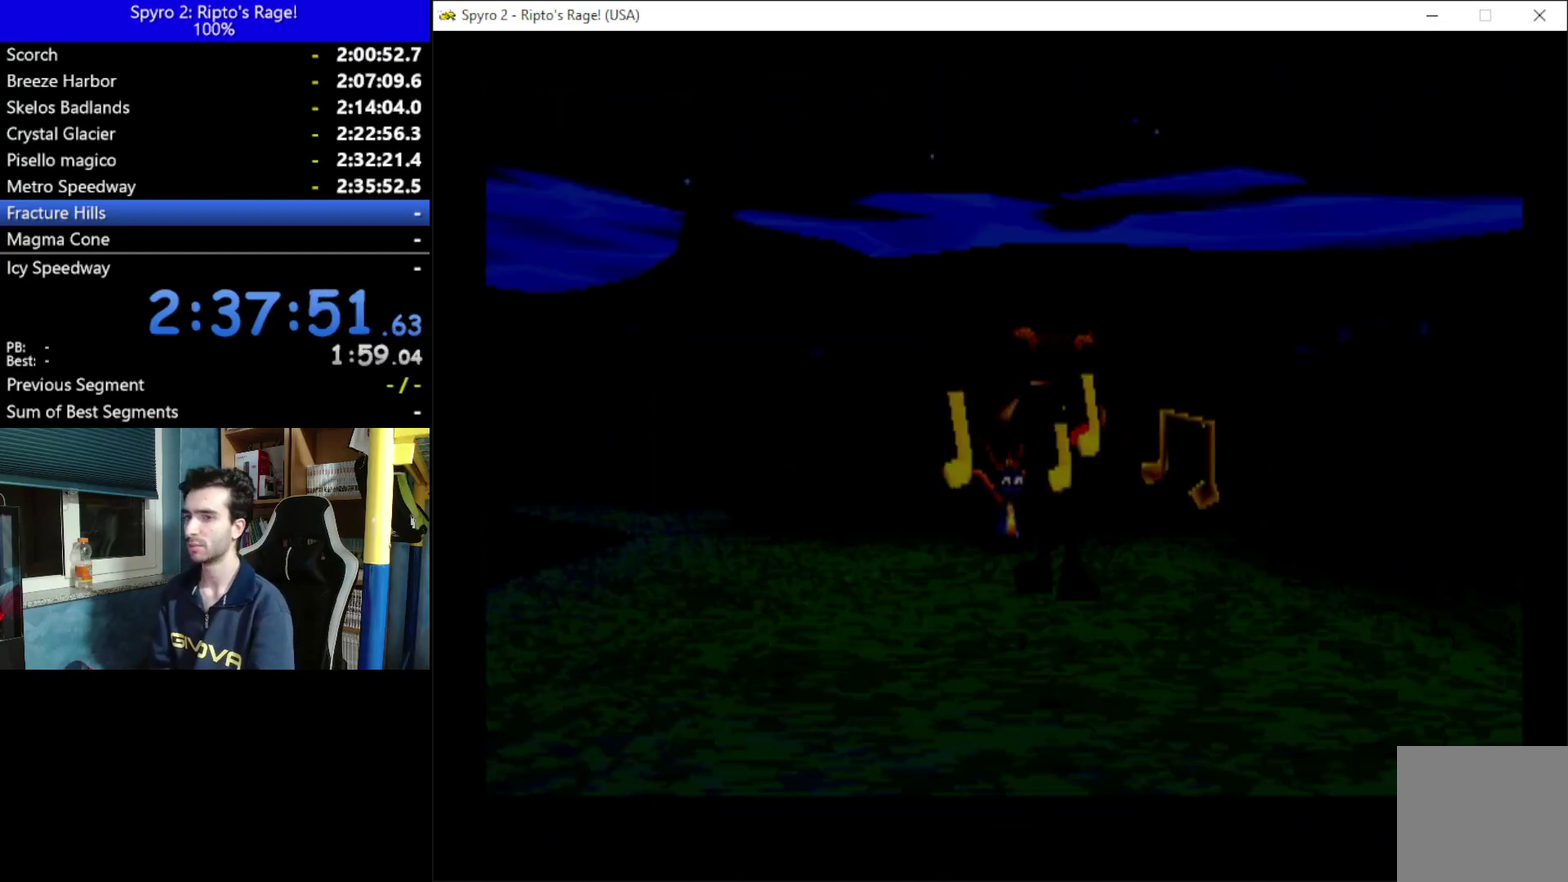
{"buttons": ["A"], "left_stick": "center", "right_stick": "center", "events": [[67, "A", "up"], [167, "A", "down"], [267, "A", "up"], [333, "A", "down"], [400, "A", "up"], [500, "A", "down"]]}
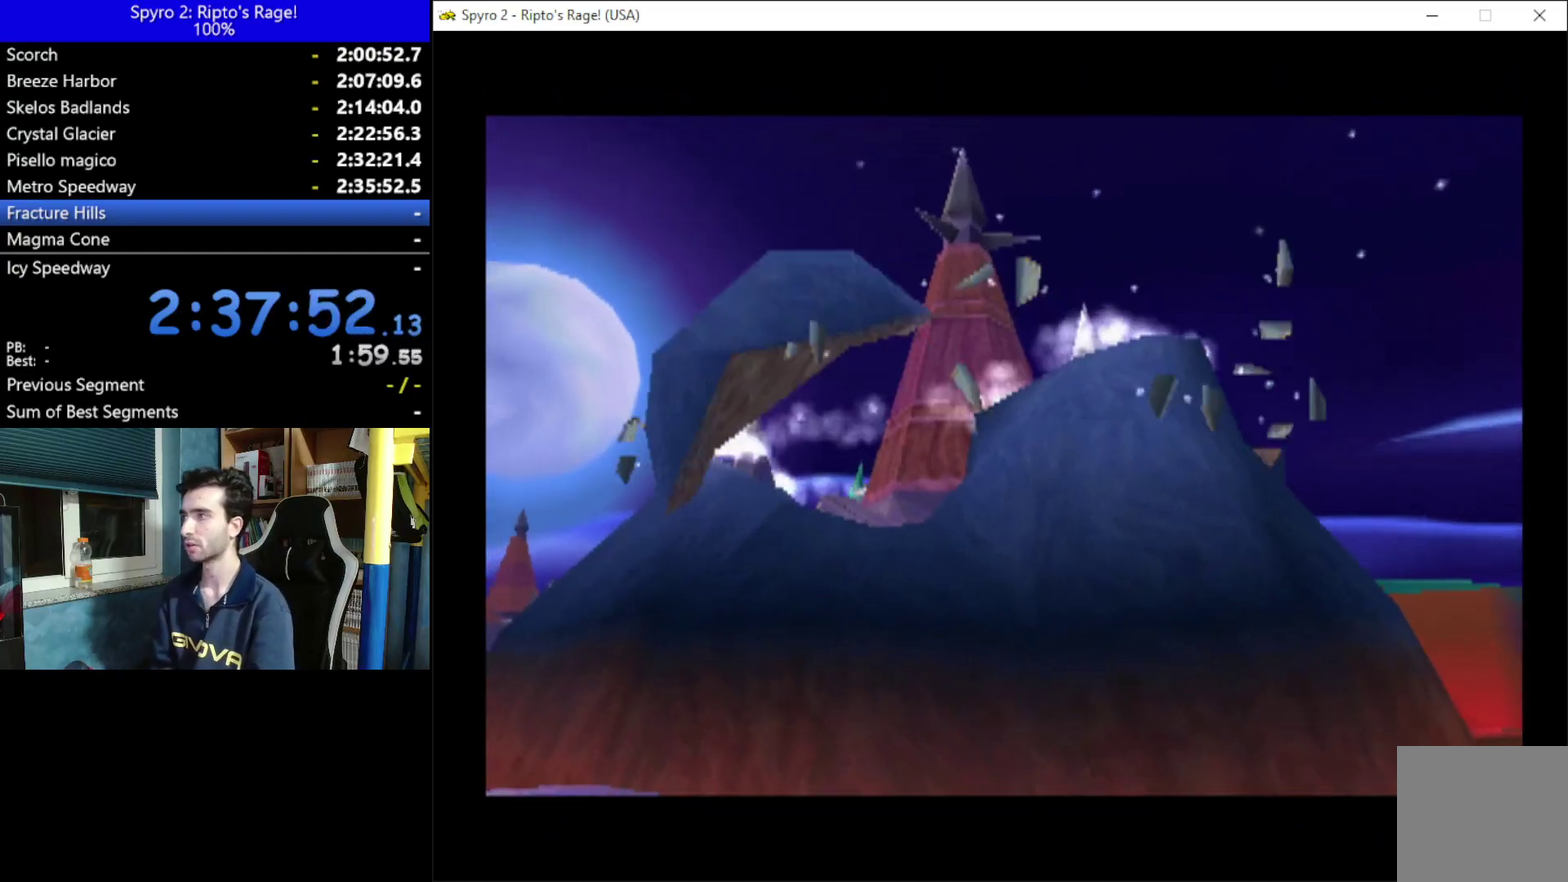
{"buttons": [], "left_stick": "center", "right_stick": "center", "events": [[100, "A", "up"], [167, "A", "down"], [267, "A", "up"], [333, "A", "down"], [433, "A", "up"]]}
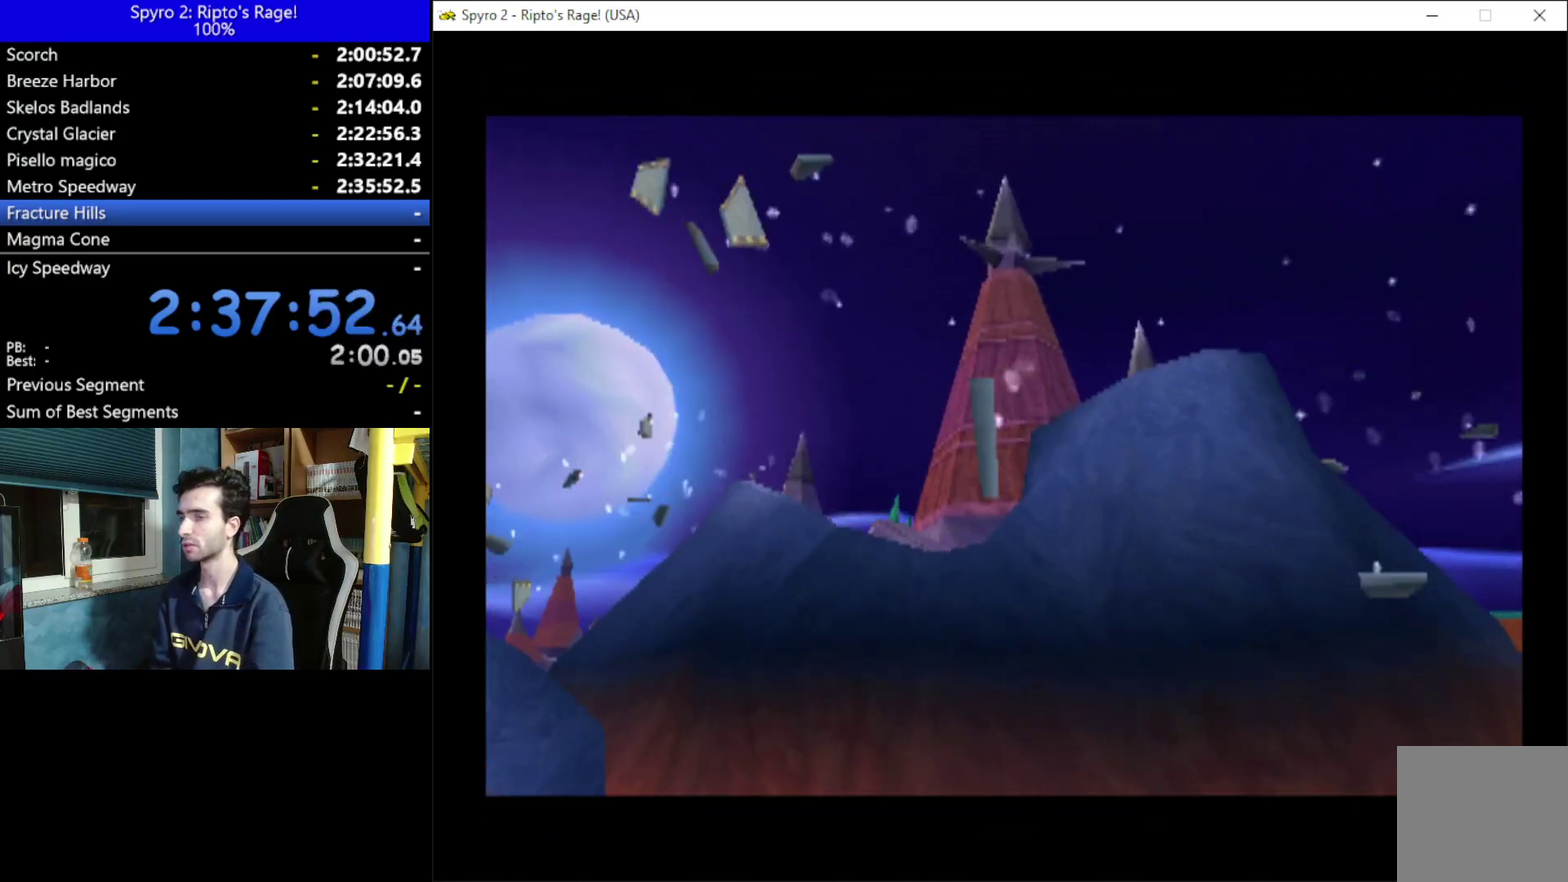
{"buttons": ["DPAD_UP", "DPAD_LEFT"], "left_stick": "center", "right_stick": "center", "events": [[333, "DPAD_LEFT", "down"], [467, "DPAD_UP", "down"]]}
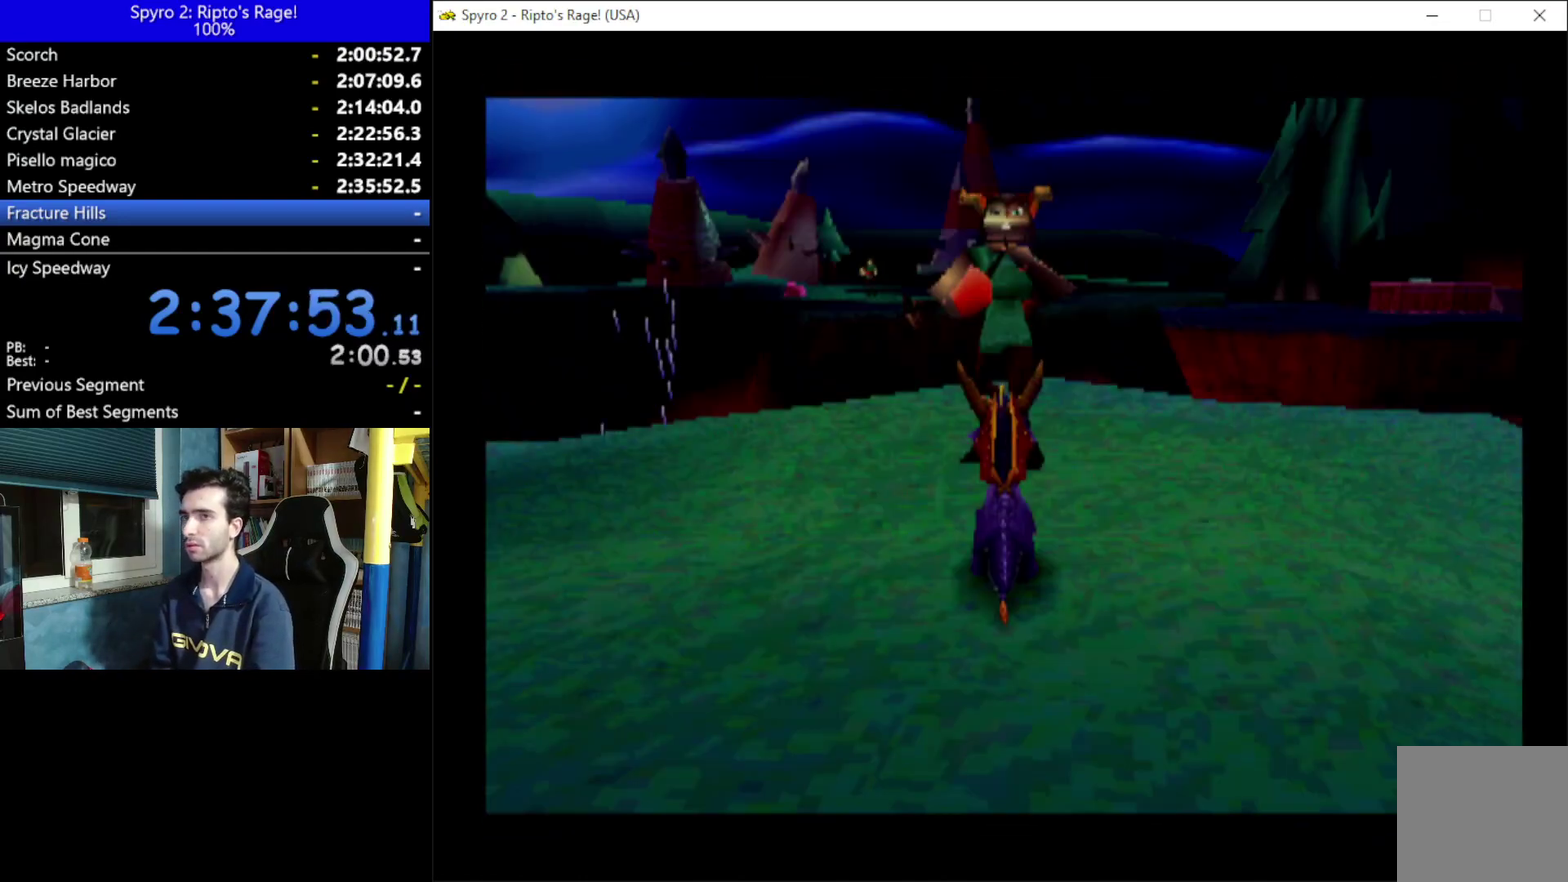
{"buttons": ["DPAD_UP", "DPAD_LEFT"], "left_stick": "center", "right_stick": "center", "events": []}
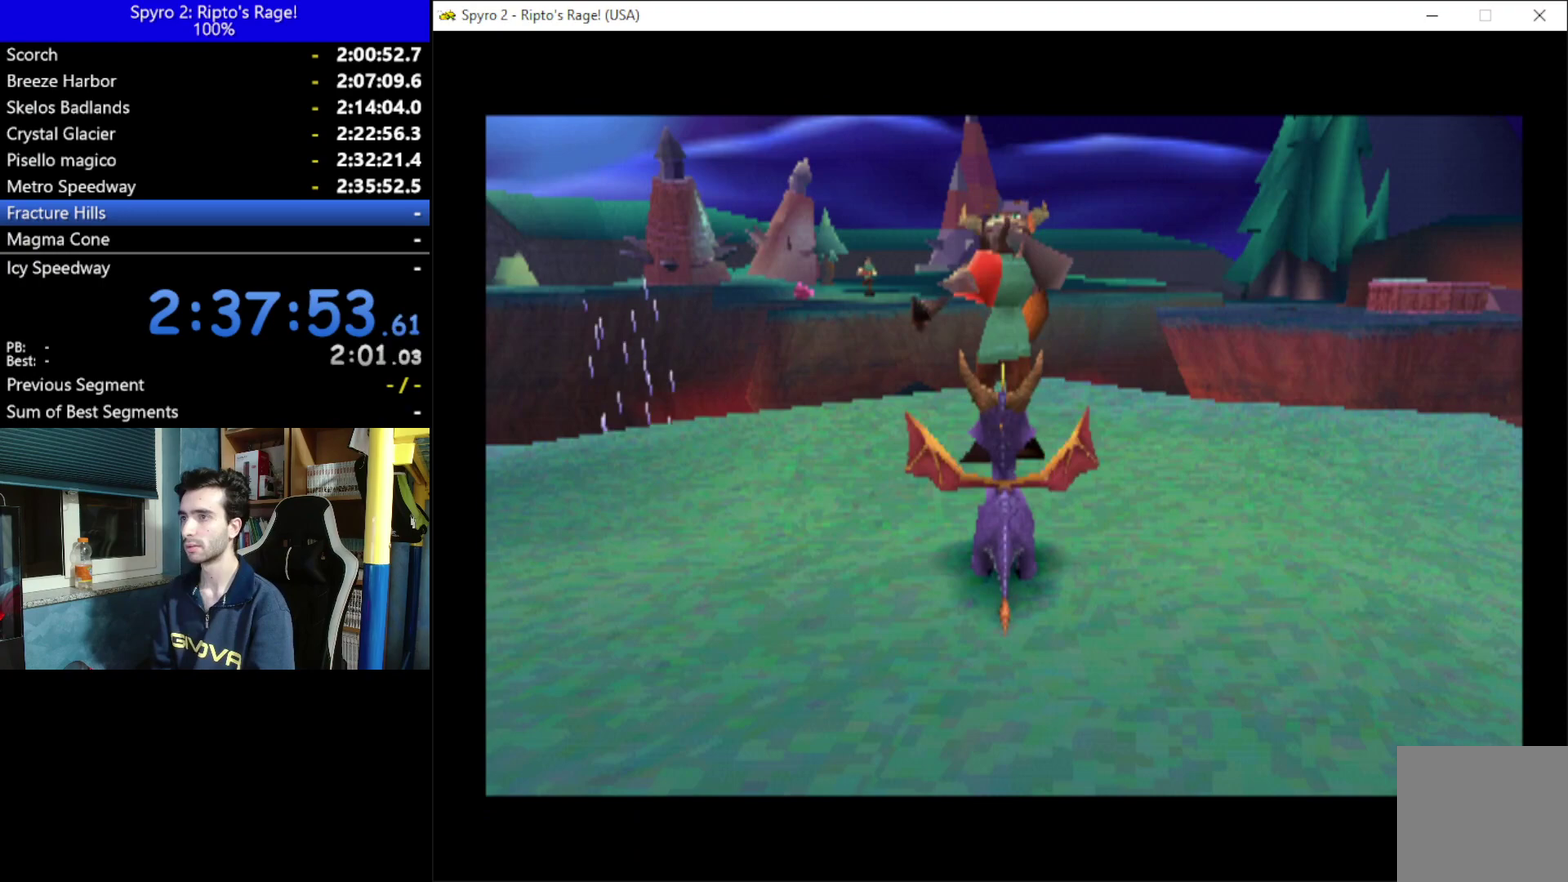
{"buttons": ["DPAD_UP", "DPAD_LEFT"], "left_stick": "center", "right_stick": "center", "events": []}